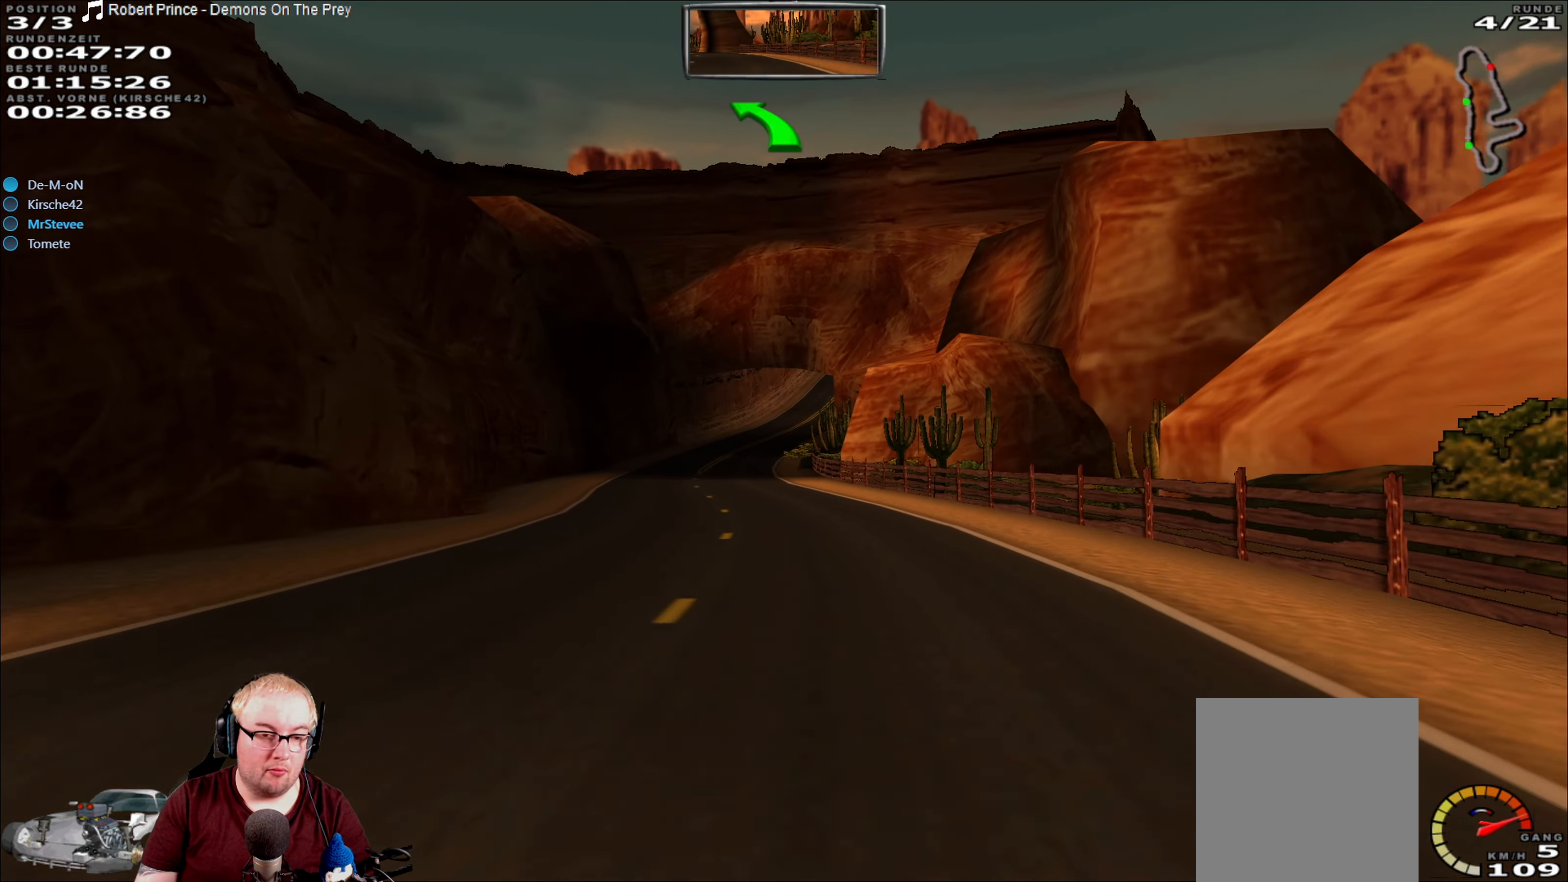
Gameplay with a controller (Xbox layout); each line is a JSON object with the inputs held at the frame after it (dt_ms = milliseconds from this image to that frame). "events" lists button and stick changes between this image and that frame as [ms after this image, input, new state], when the widget could be followed in between. Not read: A L3 R3.
{"dt_ms": 500, "buttons": ["R2"], "left_stick": "center", "right_stick": "center", "events": [[150, "left_stick", "center"]]}
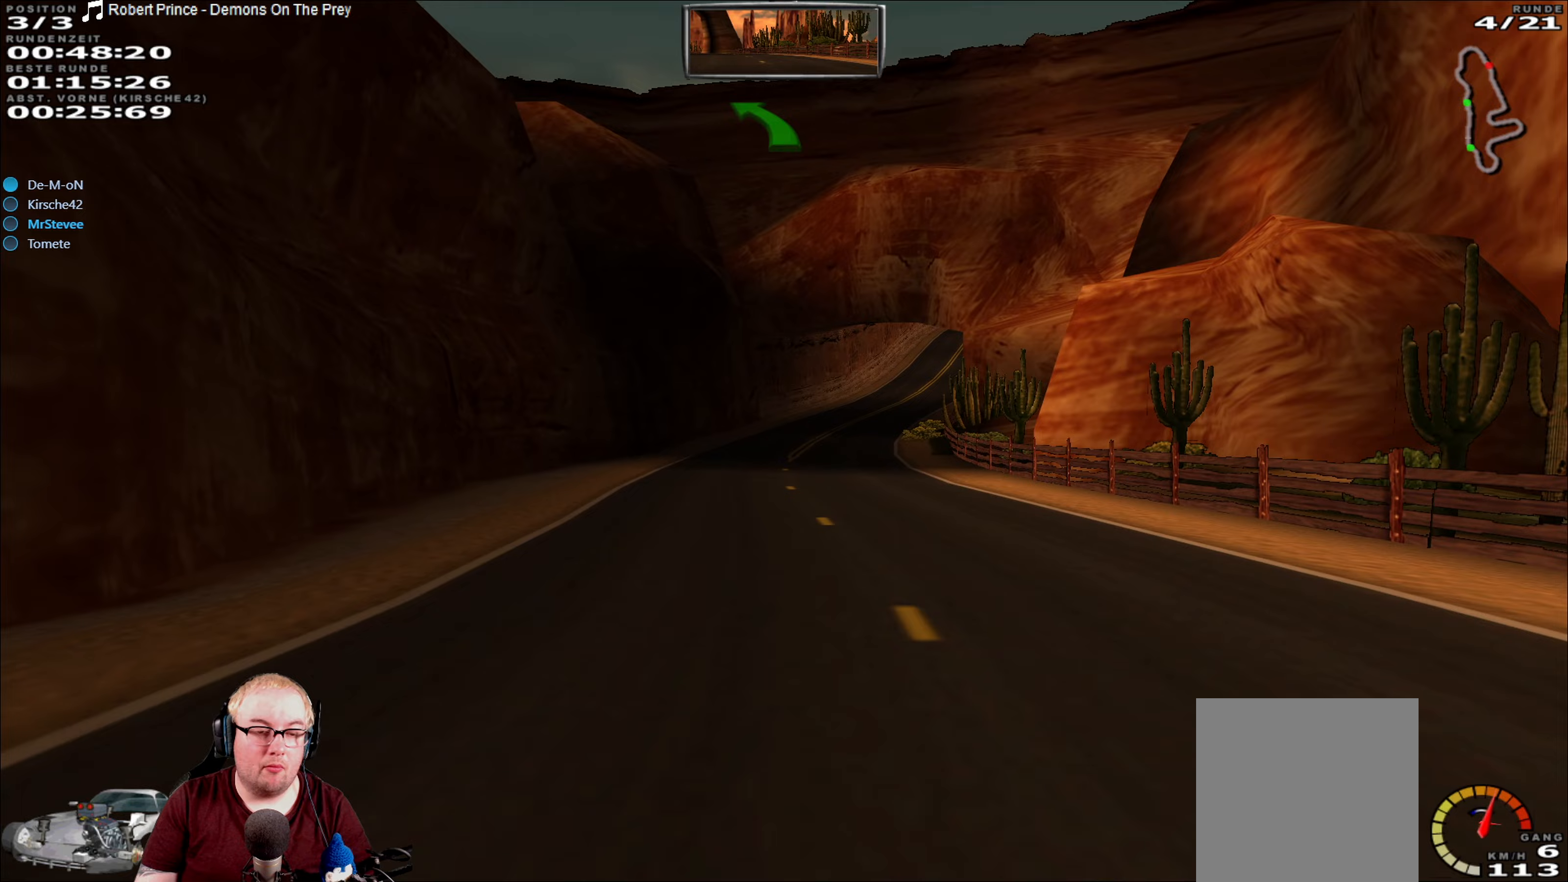
{"dt_ms": 500, "buttons": ["R2"], "left_stick": "center", "right_stick": "center", "events": [[300, "left_stick", "right"], [400, "left_stick", "center"]]}
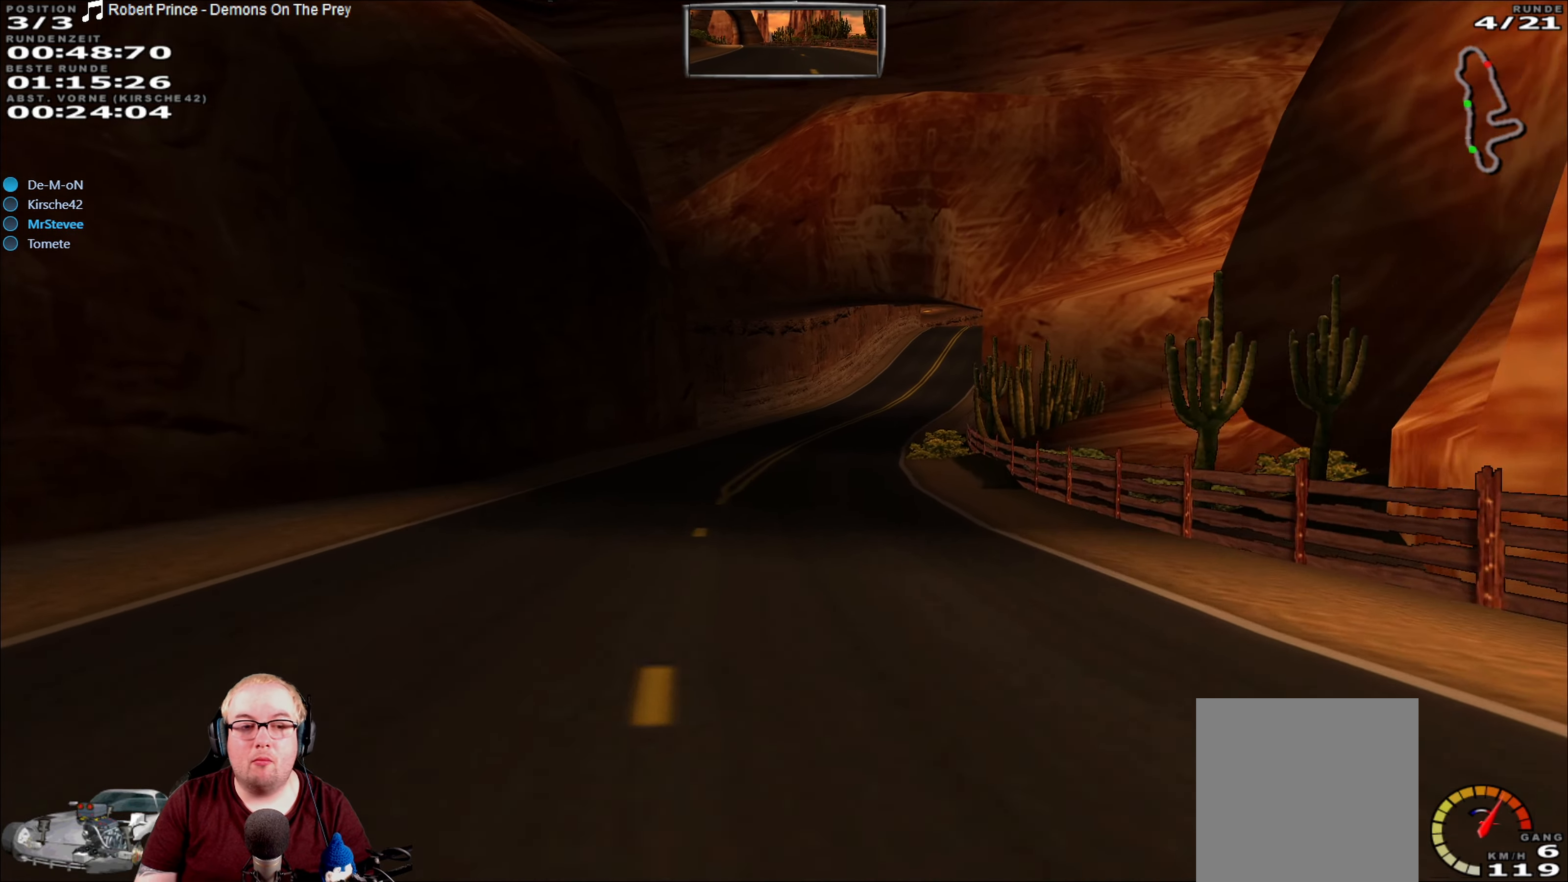
{"dt_ms": 500, "buttons": ["R2"], "left_stick": "right", "right_stick": "center", "events": [[367, "left_stick", "right"]]}
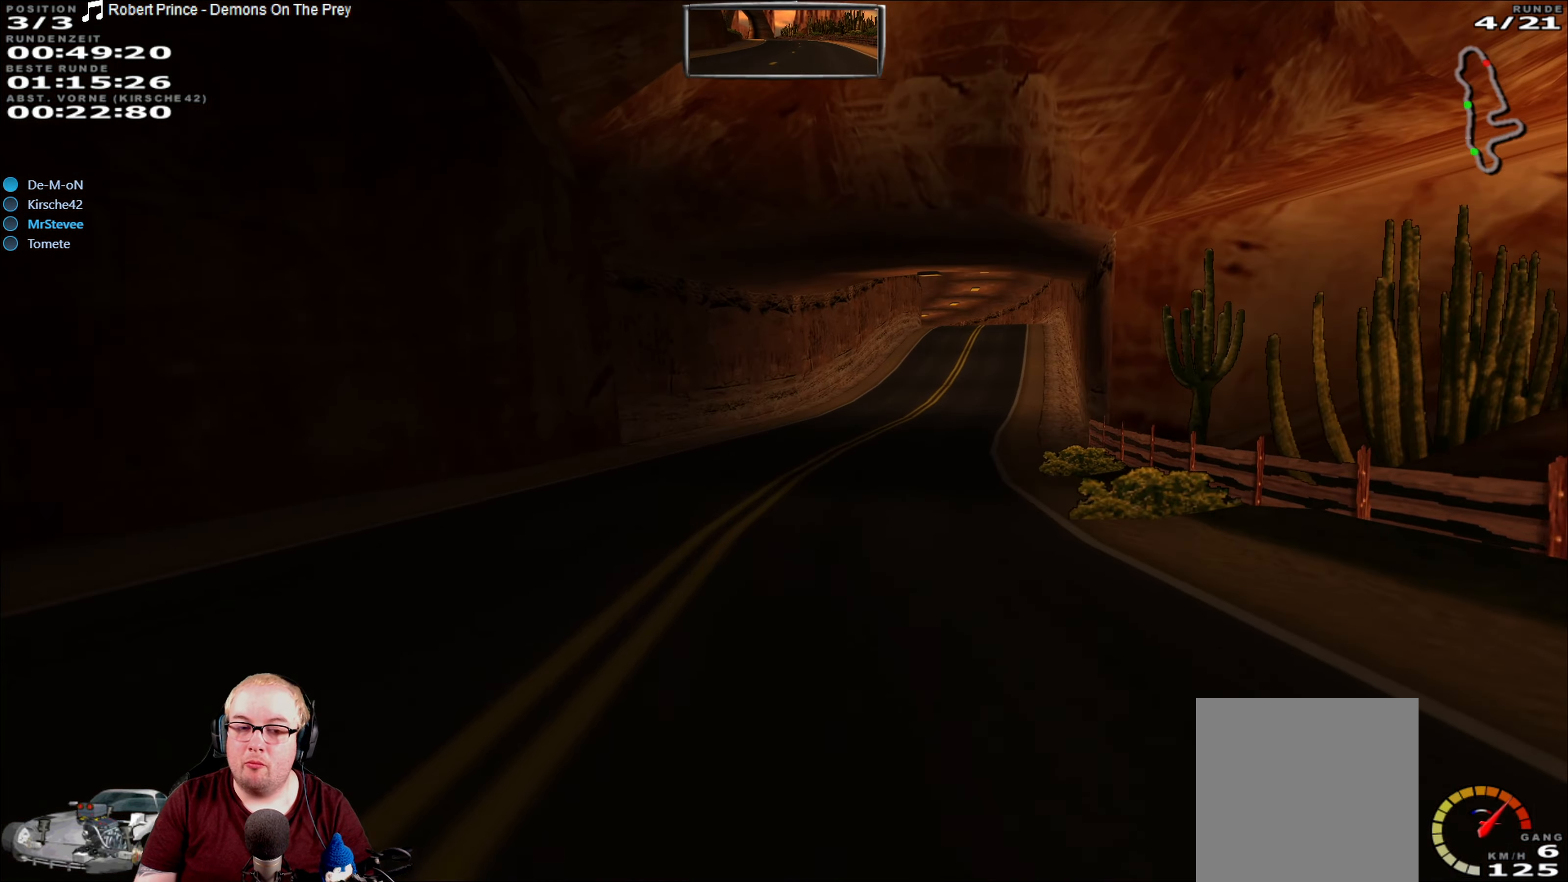
{"dt_ms": 500, "buttons": ["R2"], "left_stick": "right", "right_stick": "center", "events": [[117, "left_stick", "center"], [367, "left_stick", "right"]]}
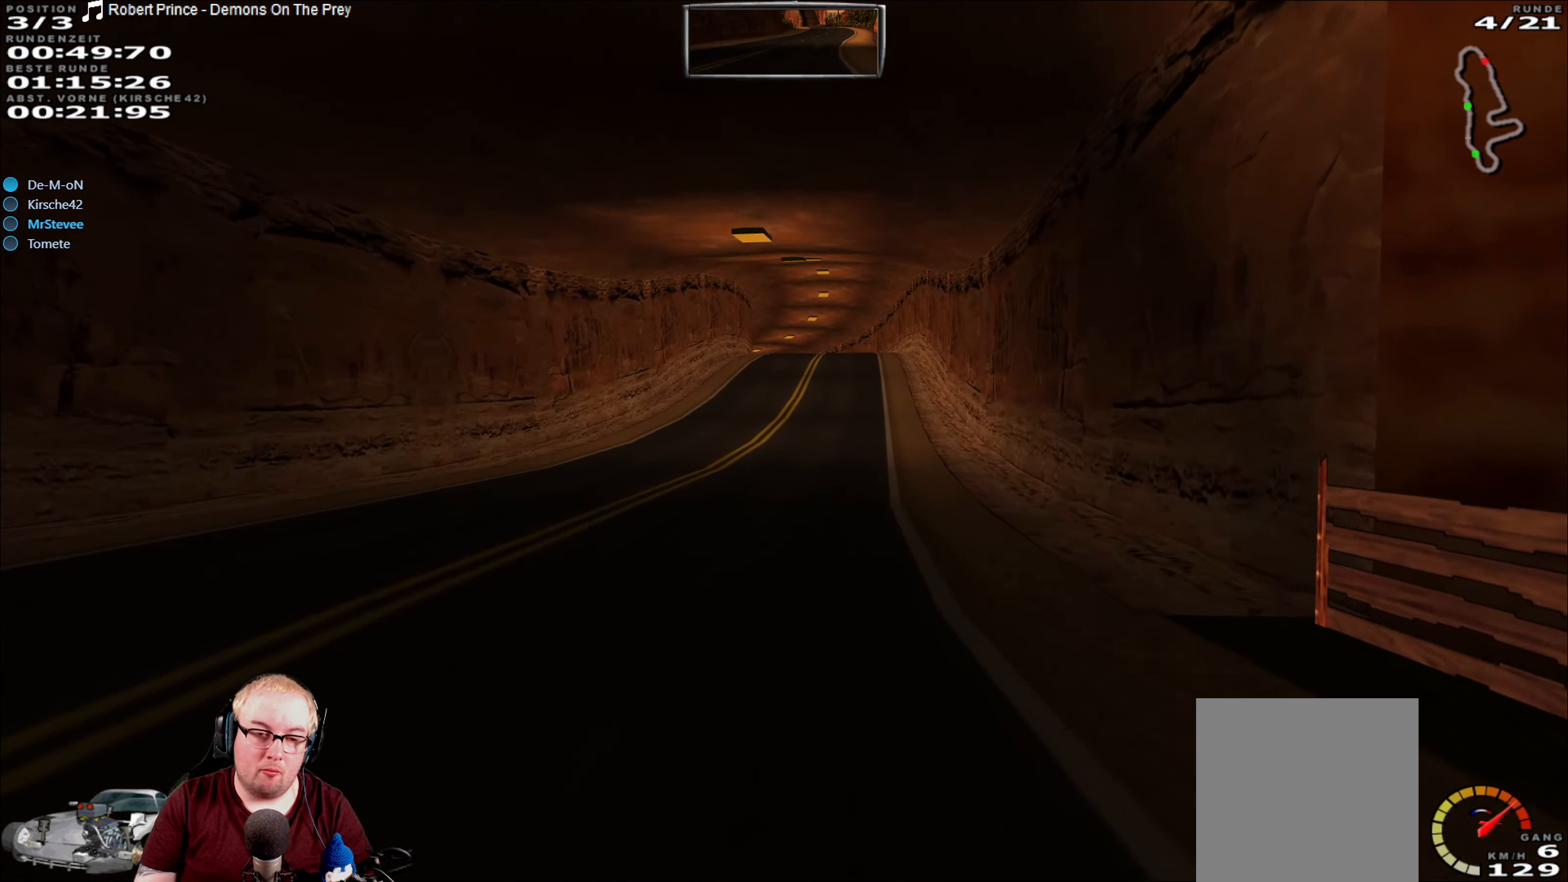
{"dt_ms": 500, "buttons": ["R2"], "left_stick": "center", "right_stick": "center", "events": [[17, "left_stick", "center"]]}
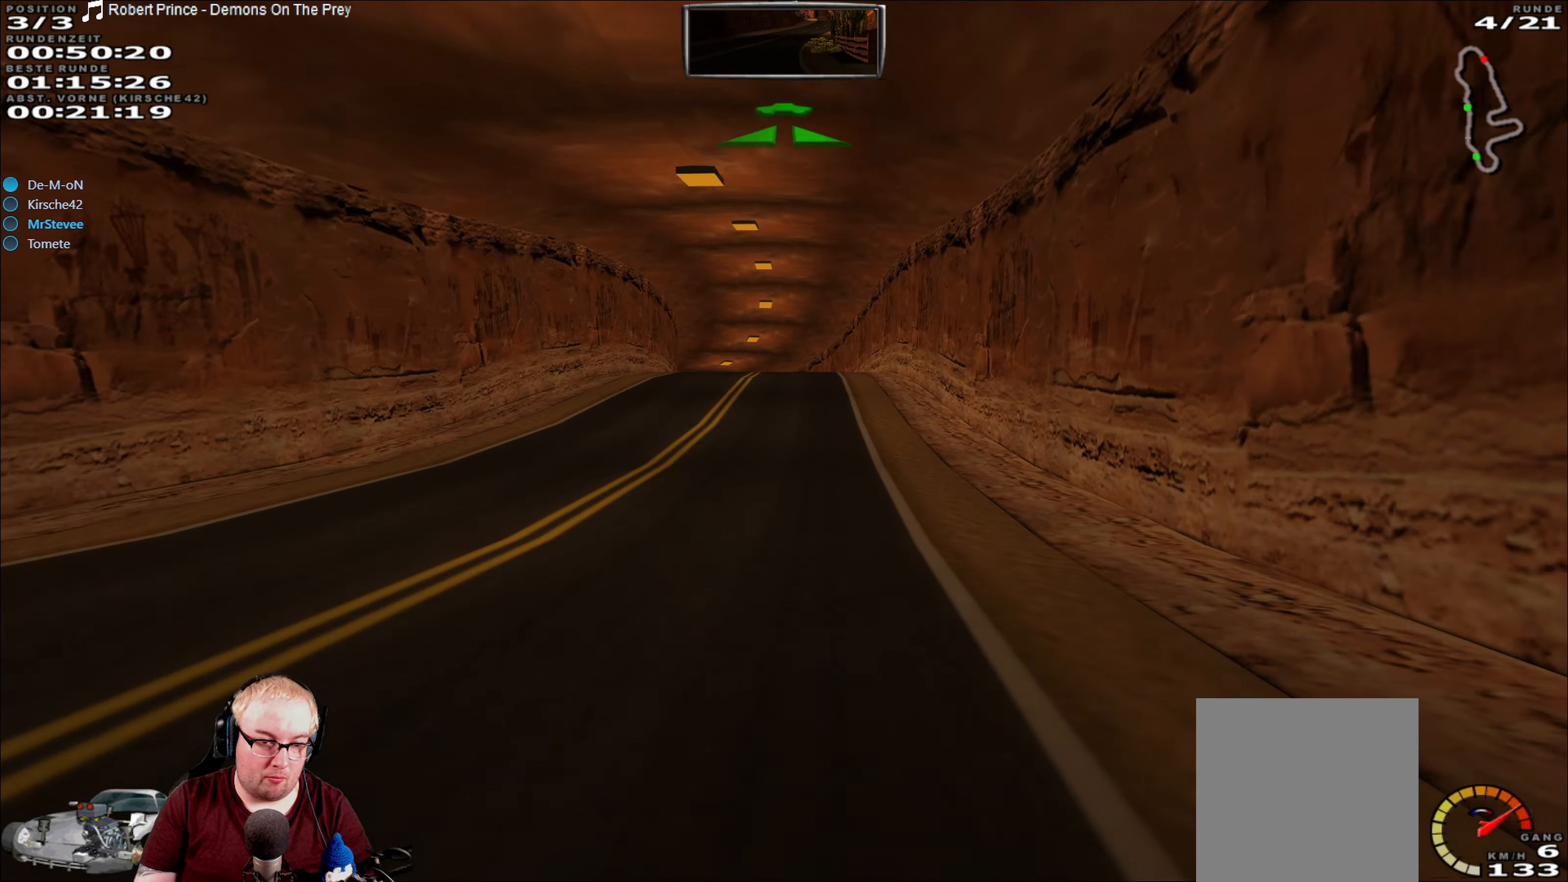
{"dt_ms": 500, "buttons": ["R2"], "left_stick": "center", "right_stick": "center", "events": []}
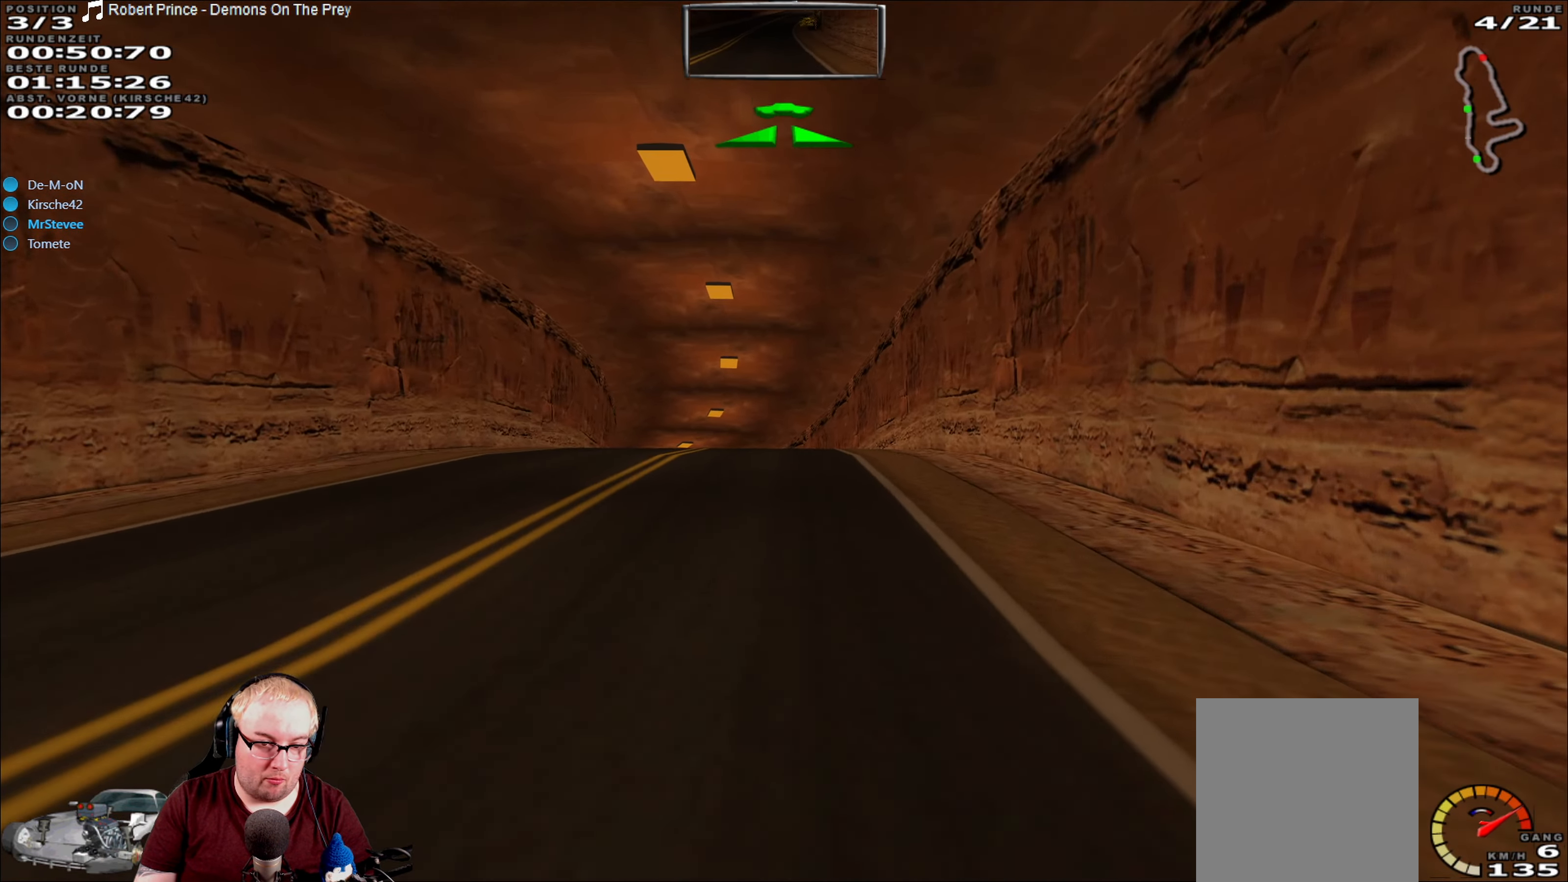
{"dt_ms": 500, "buttons": ["R2"], "left_stick": "center", "right_stick": "center", "events": []}
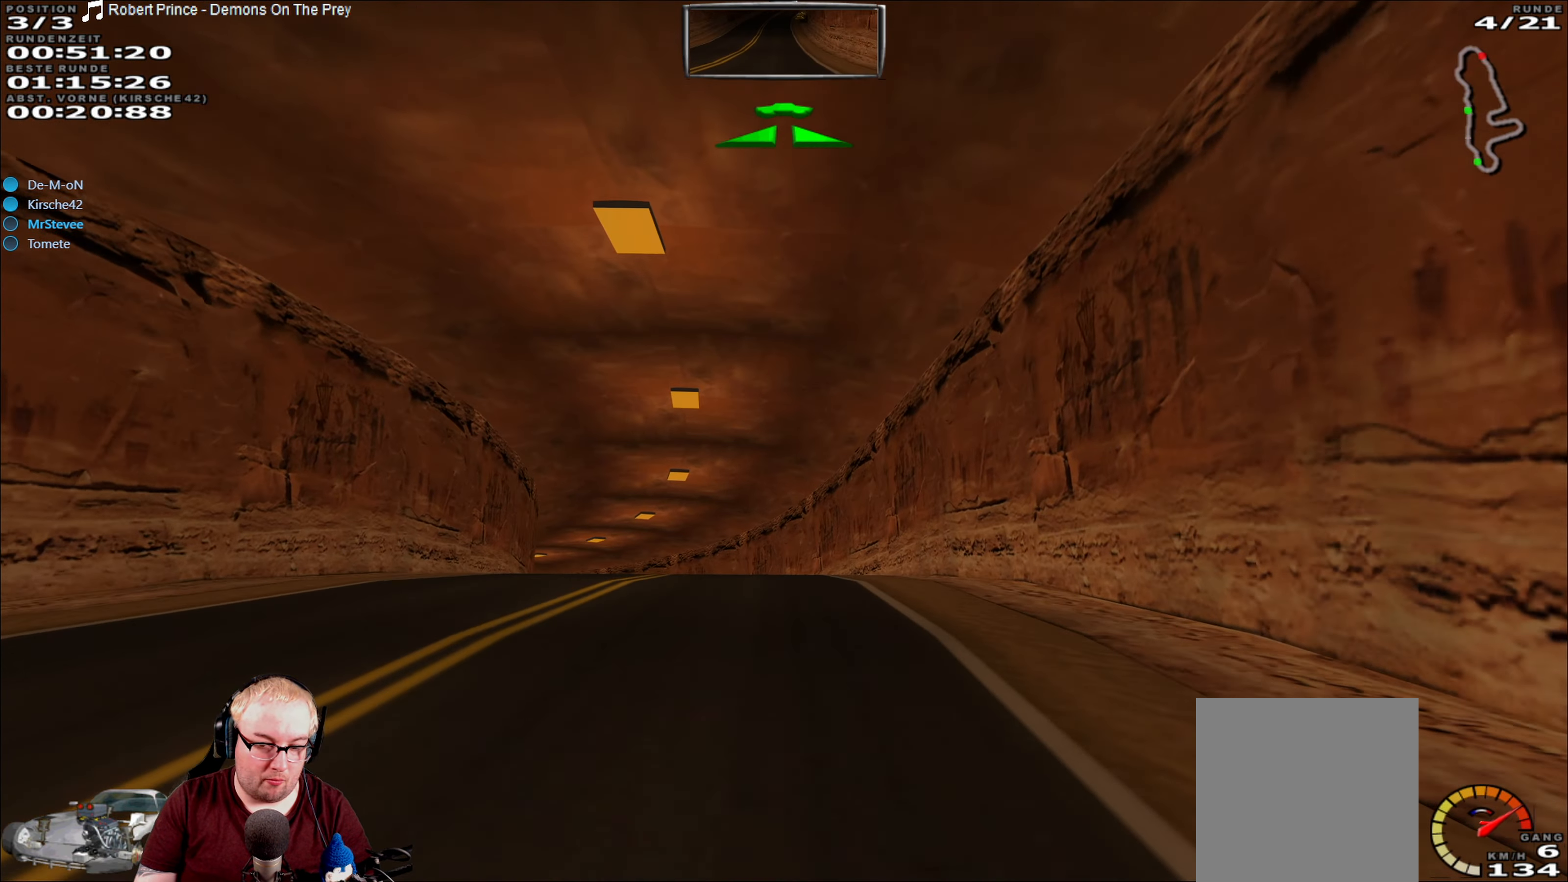
{"dt_ms": 500, "buttons": ["R2"], "left_stick": "center", "right_stick": "center", "events": []}
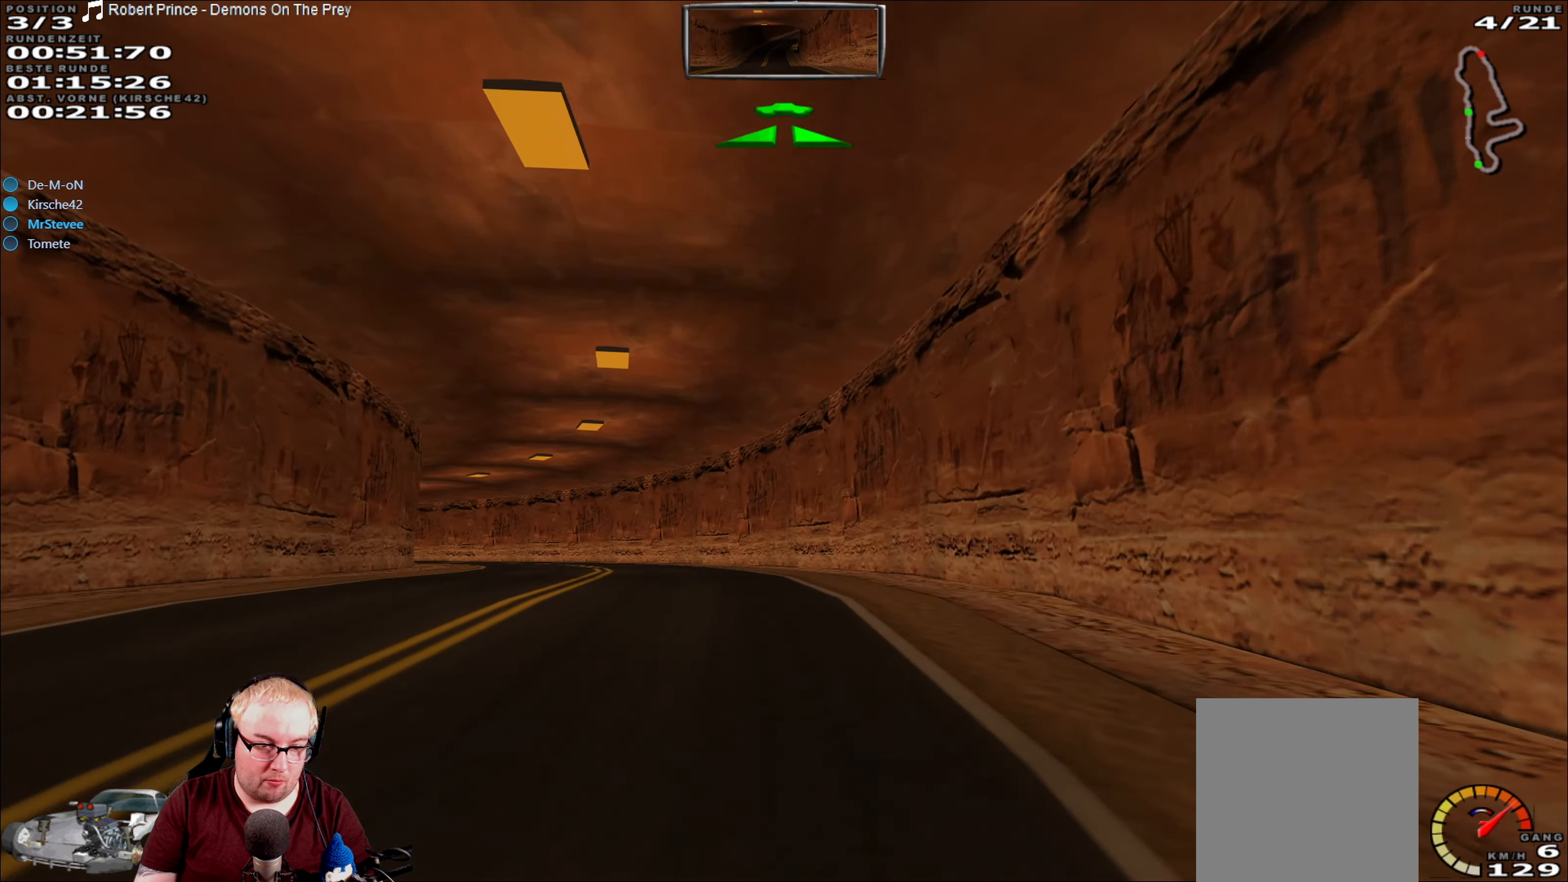
{"dt_ms": 500, "buttons": ["R2"], "left_stick": "center", "right_stick": "center", "events": [[33, "left_stick", "left"], [283, "left_stick", "center"]]}
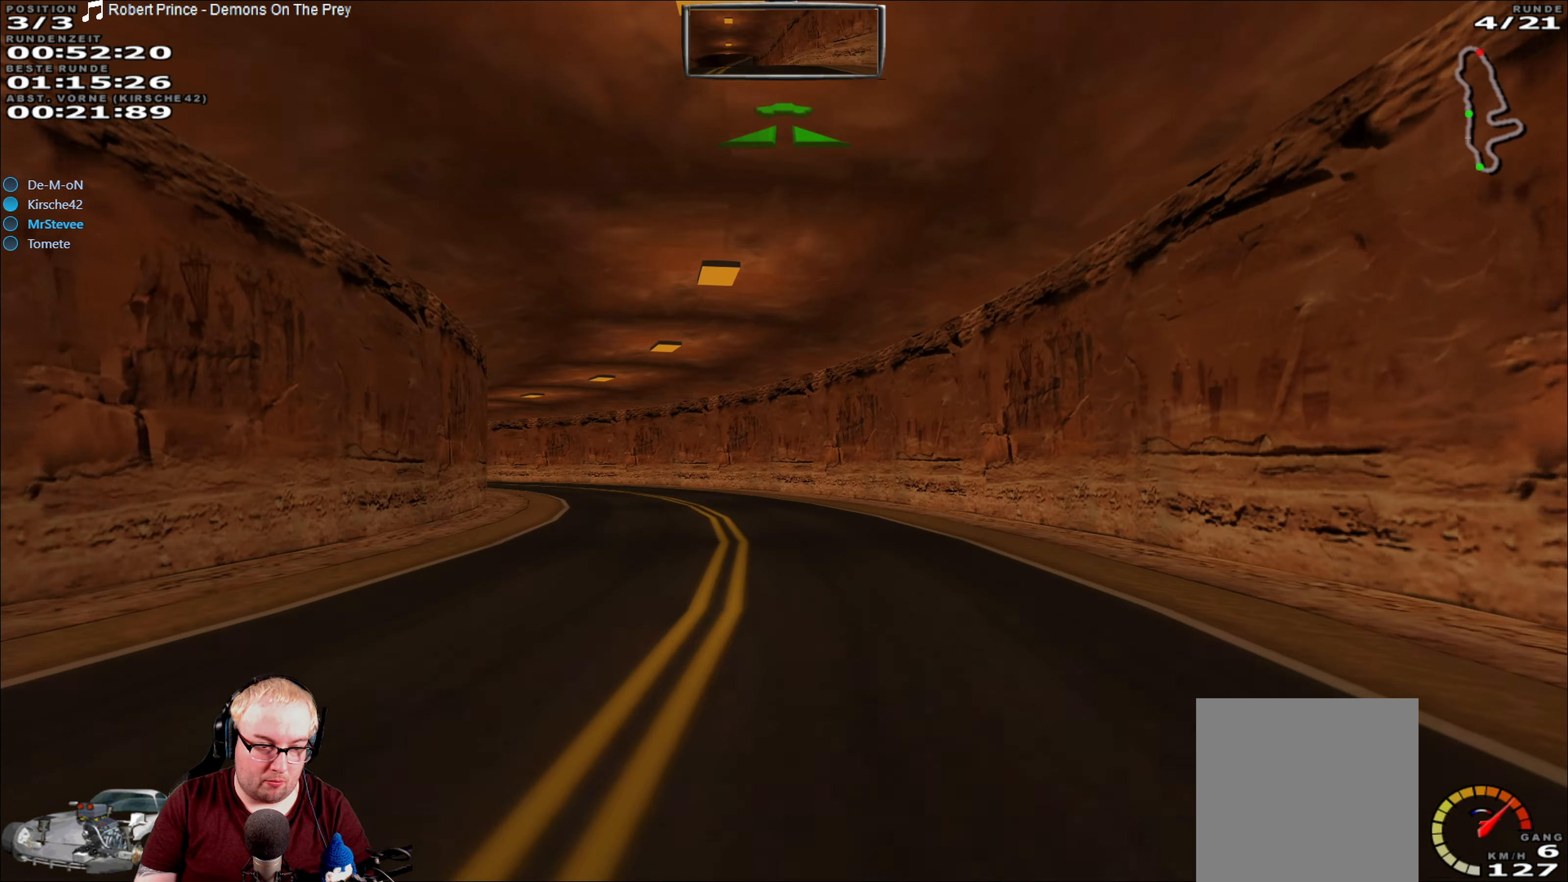
{"dt_ms": 500, "buttons": ["R2"], "left_stick": "left", "right_stick": "center", "events": [[217, "left_stick", "left"]]}
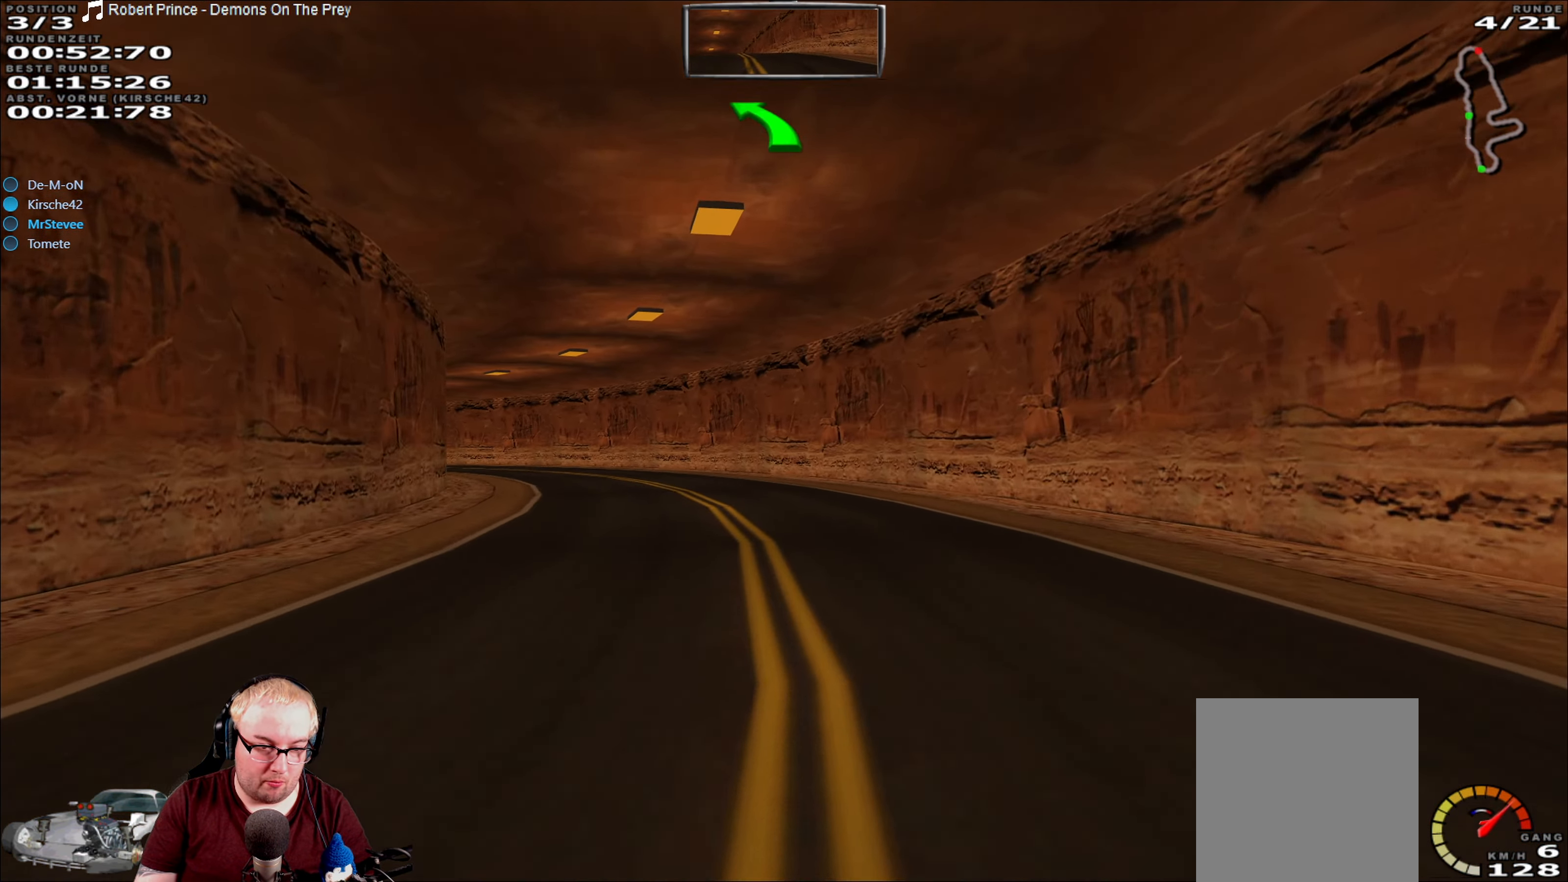
{"dt_ms": 500, "buttons": ["R2"], "left_stick": "center", "right_stick": "center", "events": [[100, "left_stick", "center"], [300, "left_stick", "down-left"], [450, "left_stick", "center"]]}
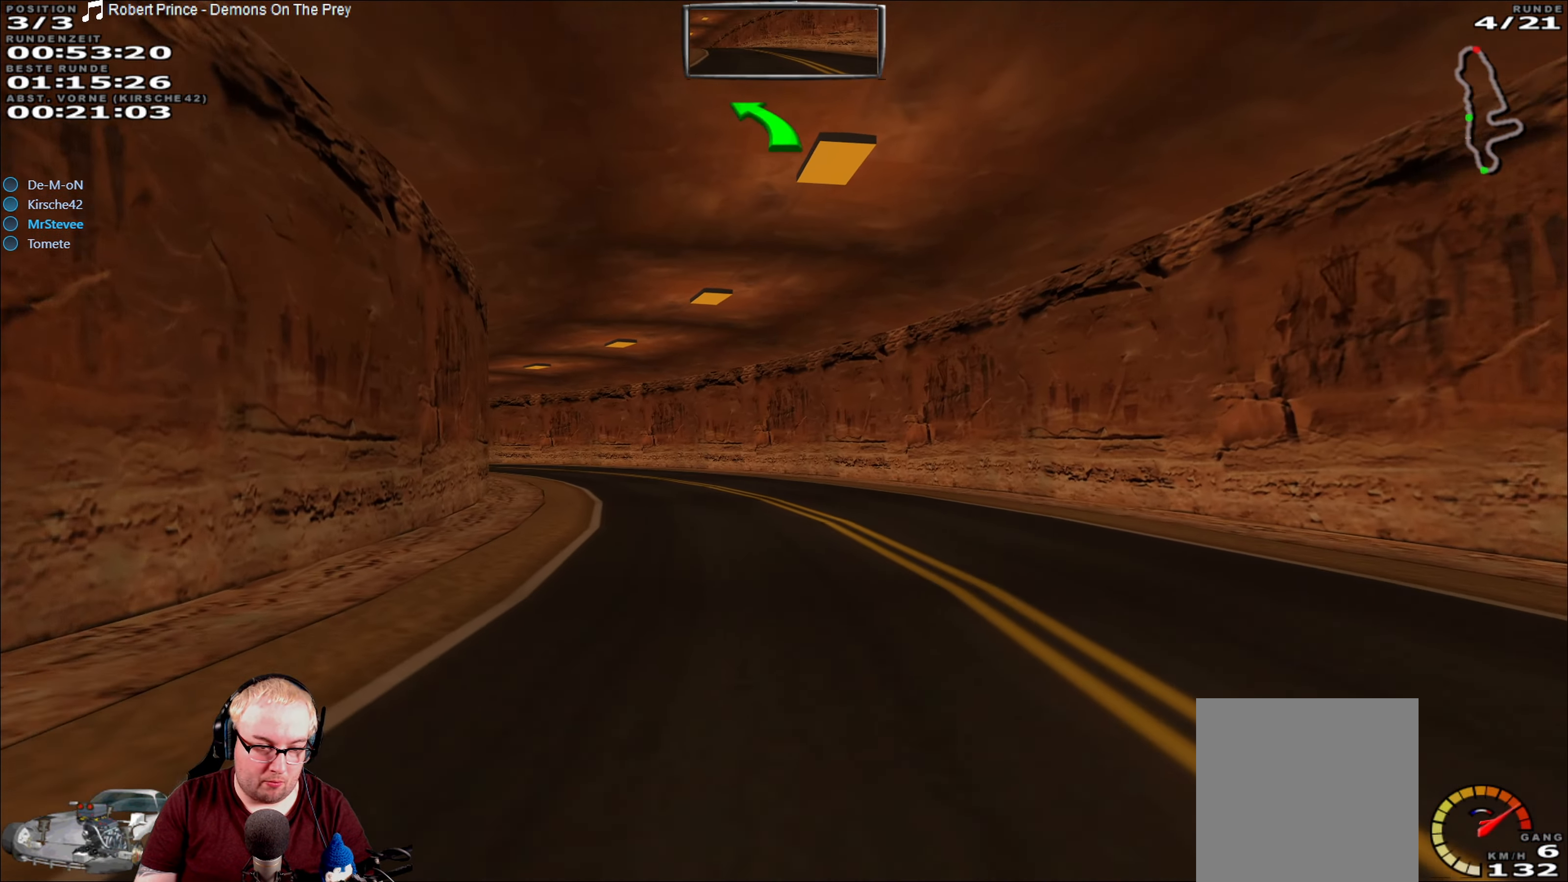
{"dt_ms": 500, "buttons": ["R2"], "left_stick": "center", "right_stick": "center", "events": [[33, "left_stick", "left"], [167, "left_stick", "center"], [317, "left_stick", "left"], [467, "left_stick", "center"]]}
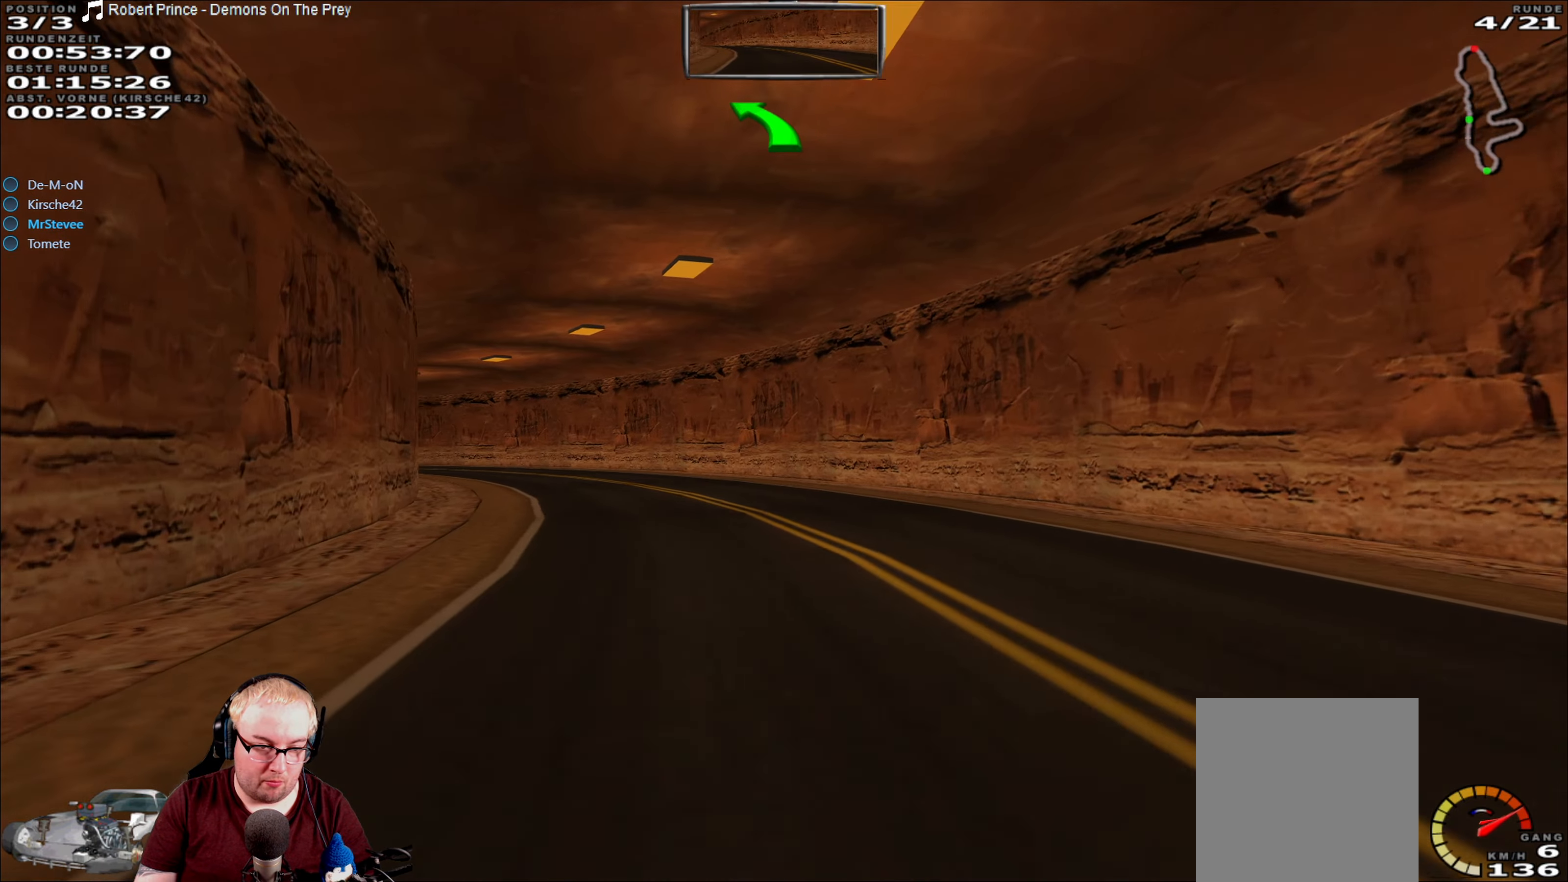
{"dt_ms": 500, "buttons": ["R2"], "left_stick": "center", "right_stick": "center", "events": [[67, "left_stick", "down-left"], [250, "left_stick", "center"], [317, "left_stick", "left"], [417, "left_stick", "center"]]}
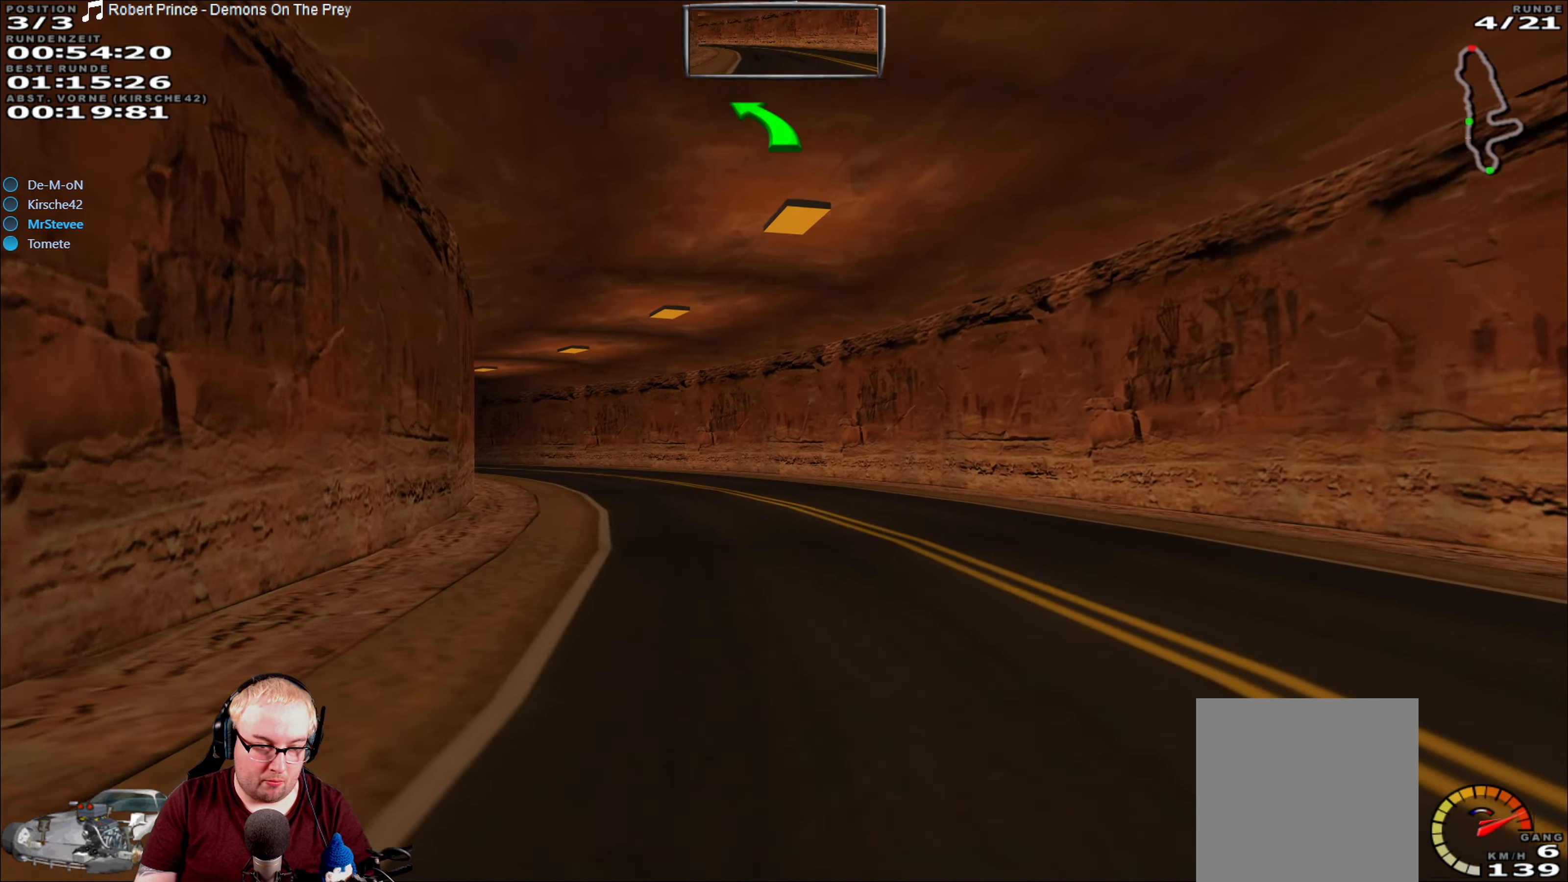
{"dt_ms": 1000, "buttons": ["R2"], "left_stick": "center", "right_stick": "center", "events": [[167, "left_stick", "left"], [517, "left_stick", "center"], [784, "left_stick", "left"], [967, "left_stick", "center"]]}
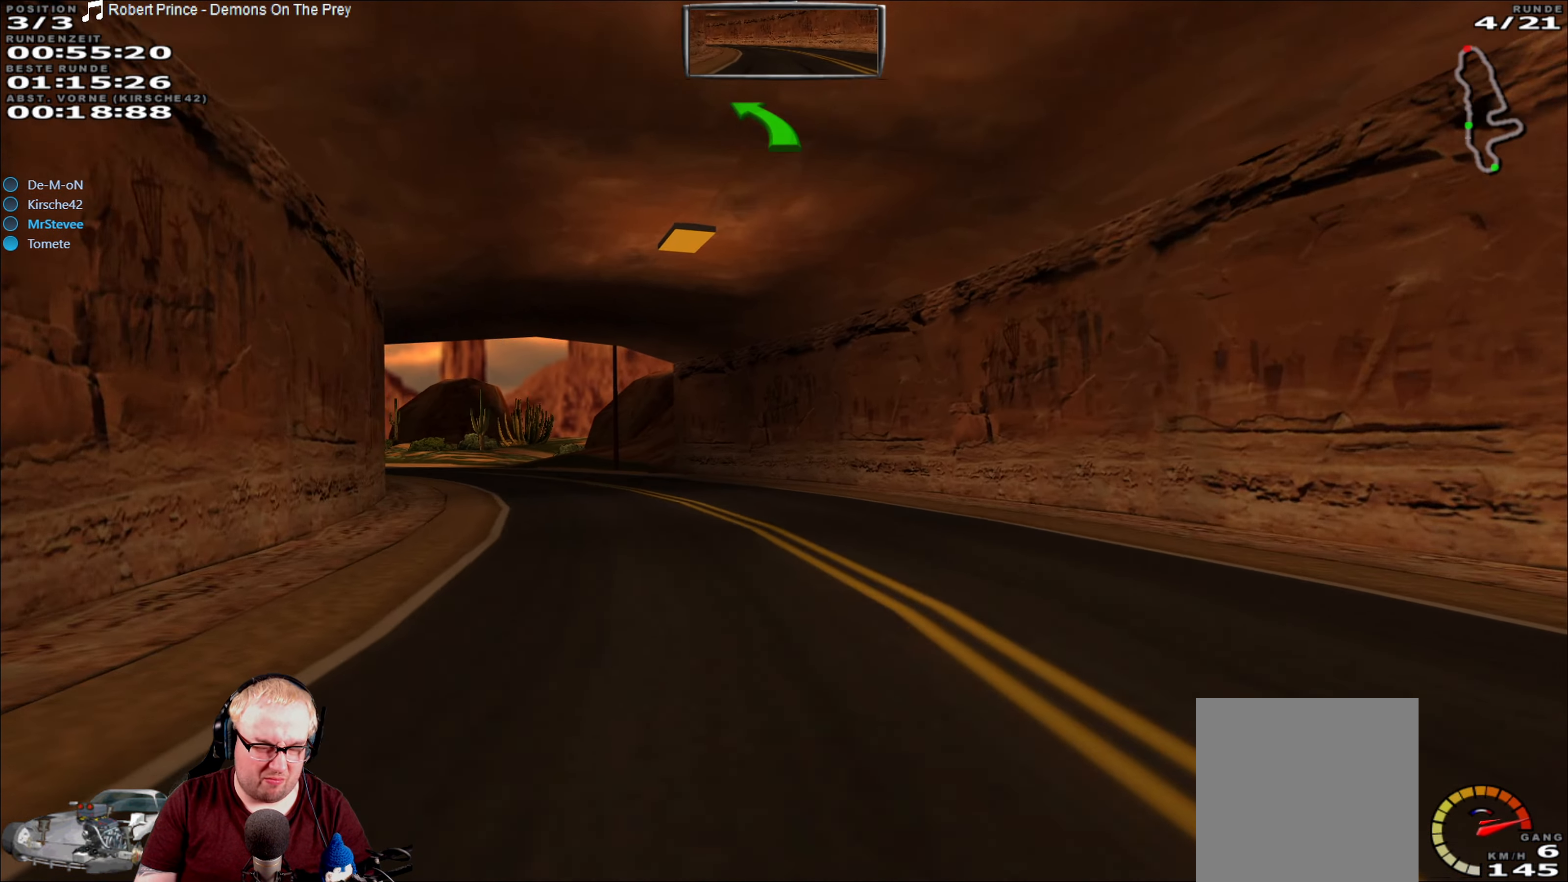
{"dt_ms": 500, "buttons": ["R2"], "left_stick": "left", "right_stick": "center", "events": [[134, "left_stick", "left"]]}
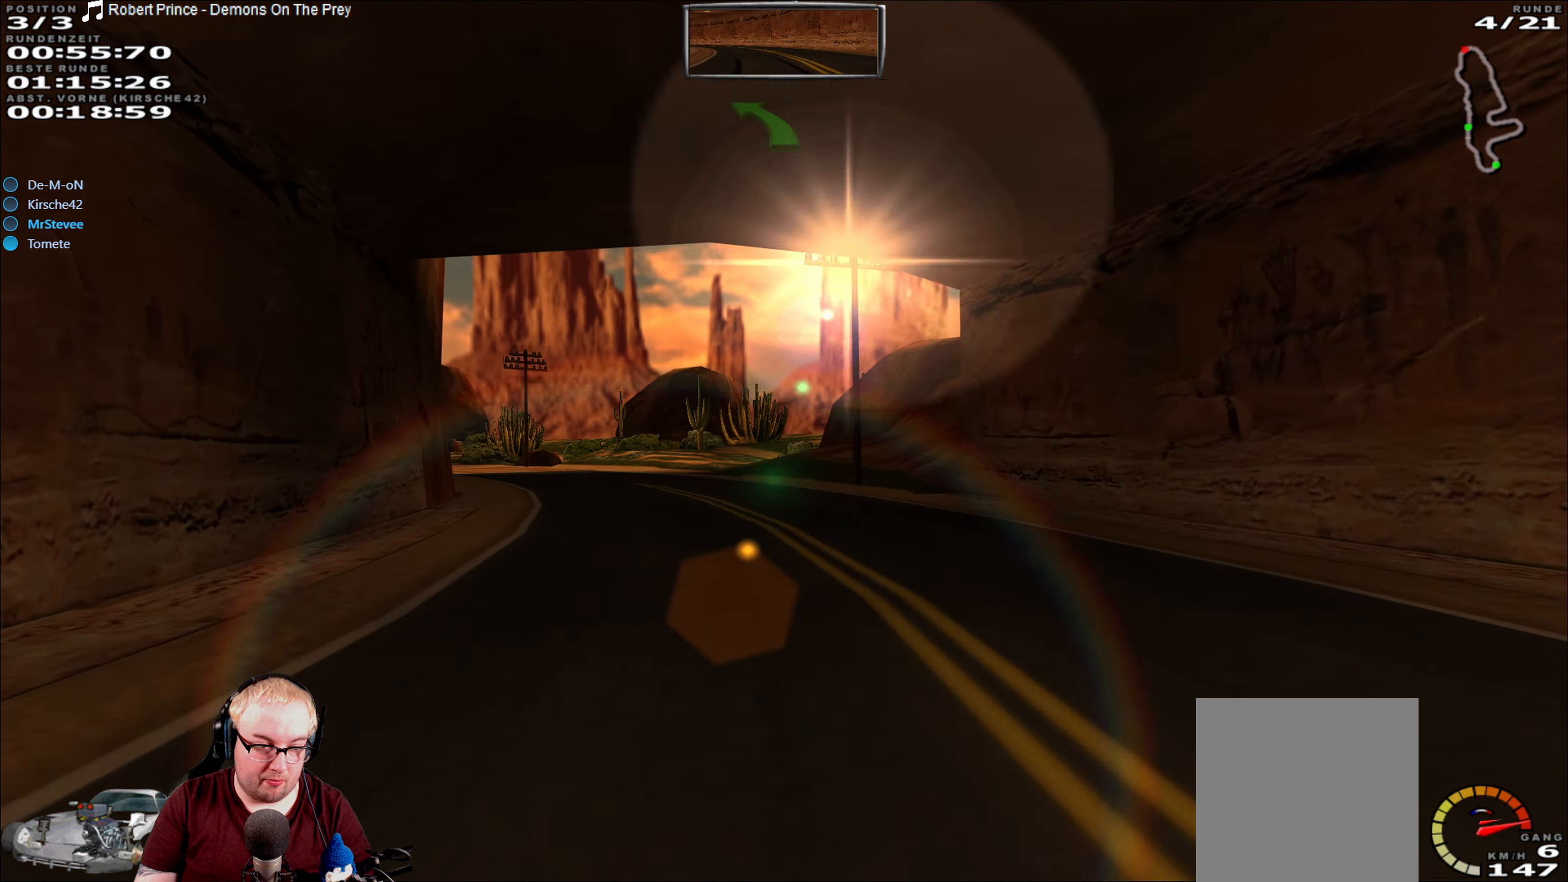
{"dt_ms": 500, "buttons": ["R2"], "left_stick": "center", "right_stick": "center", "events": [[100, "left_stick", "center"]]}
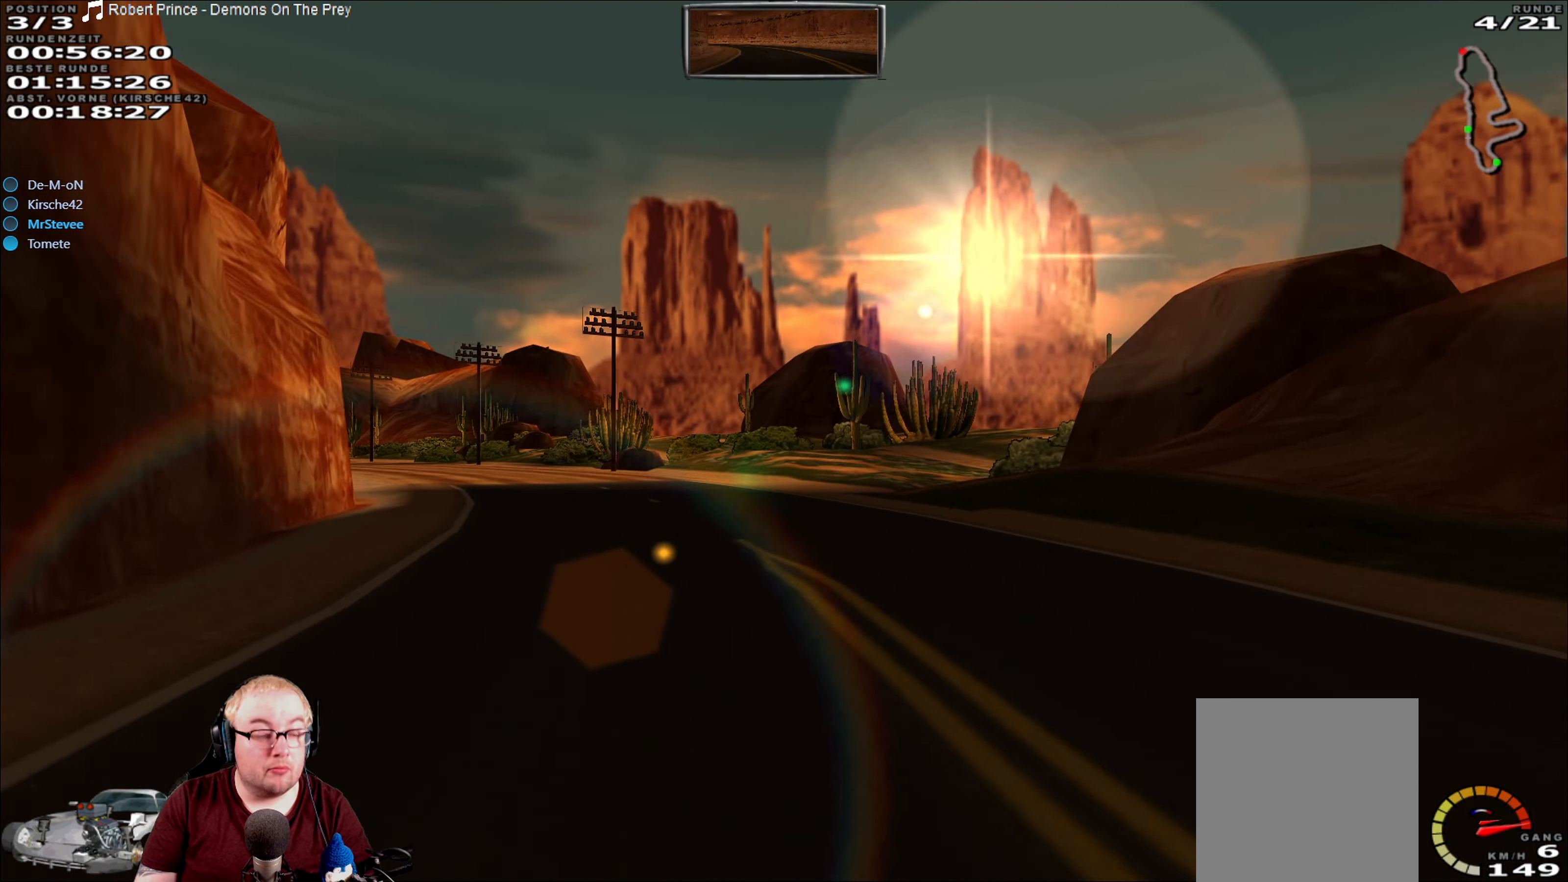
{"dt_ms": 500, "buttons": ["R2"], "left_stick": "center", "right_stick": "center", "events": [[17, "left_stick", "left"], [84, "left_stick", "down-left"], [500, "left_stick", "center"]]}
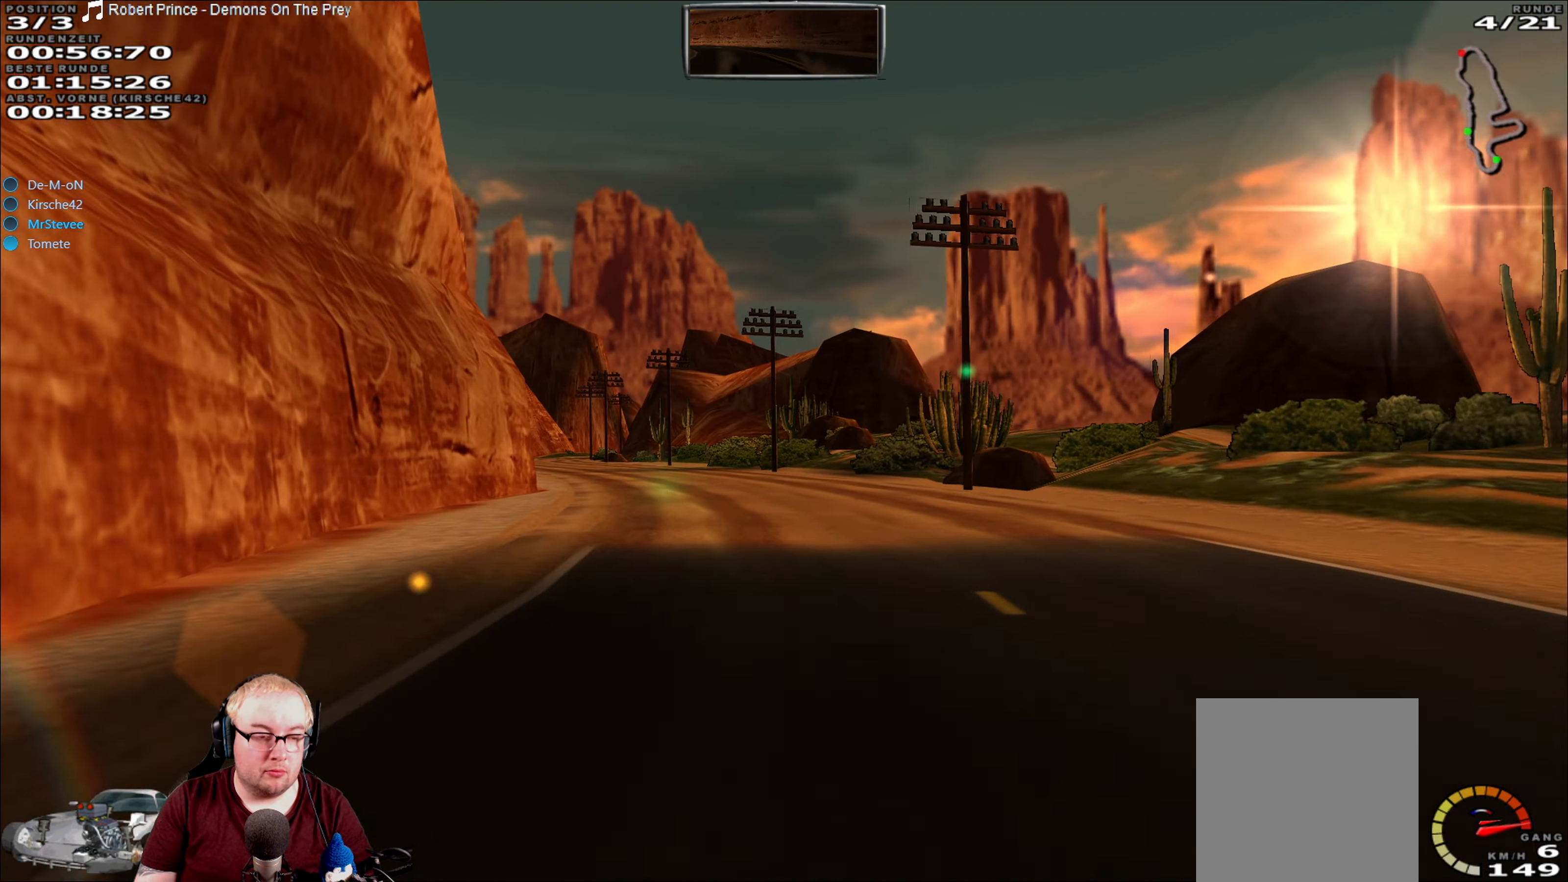
{"dt_ms": 500, "buttons": ["R2"], "left_stick": "left", "right_stick": "center", "events": [[334, "left_stick", "left"]]}
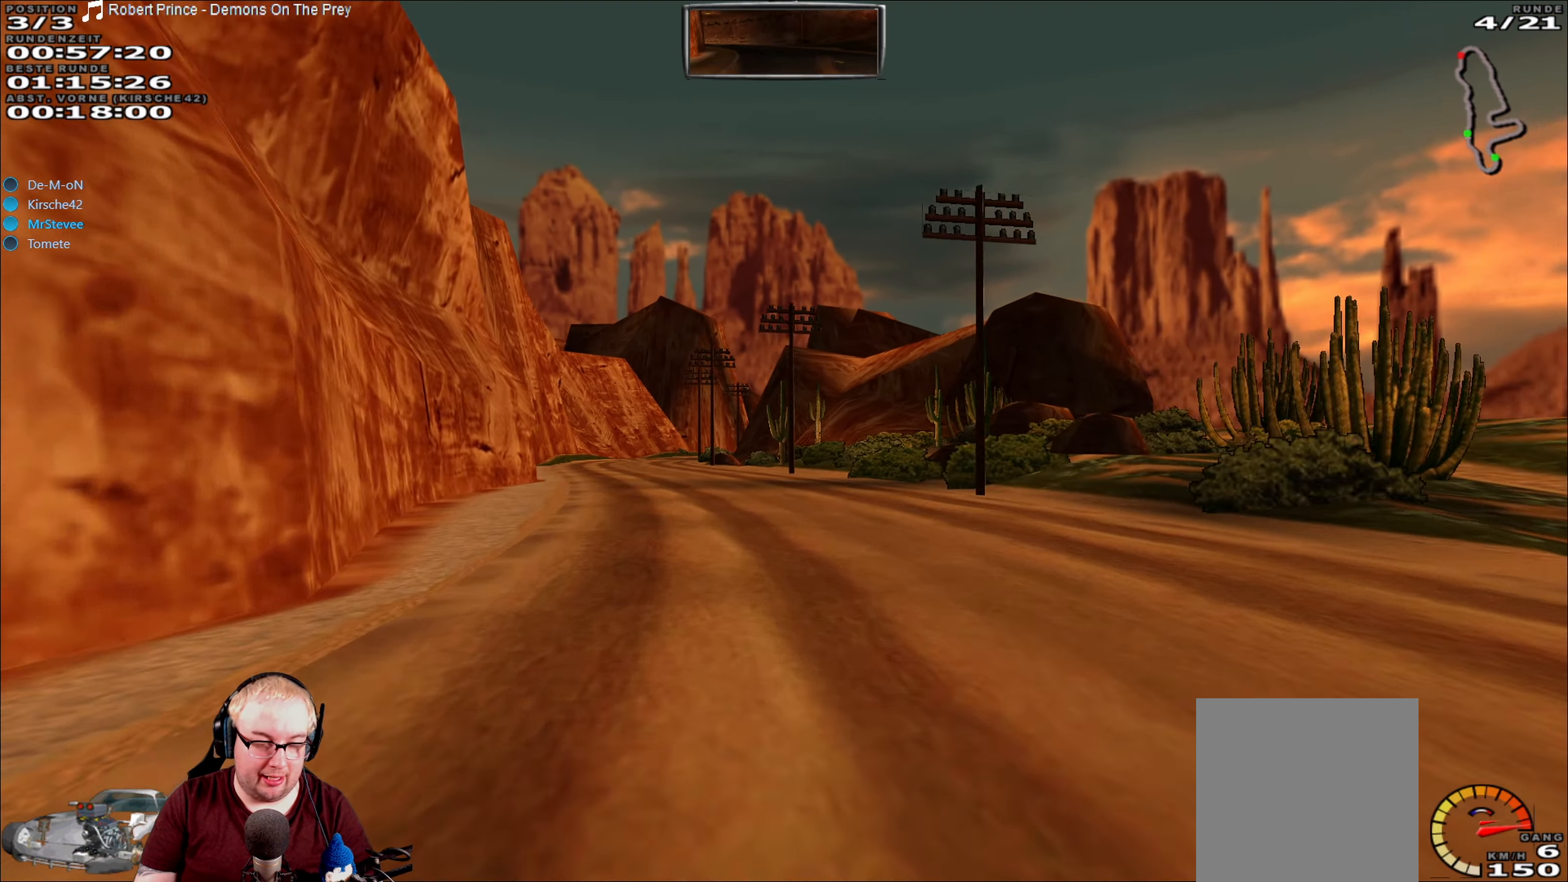
{"dt_ms": 500, "buttons": ["R2"], "left_stick": "right", "right_stick": "center", "events": [[150, "left_stick", "center"], [484, "left_stick", "right"]]}
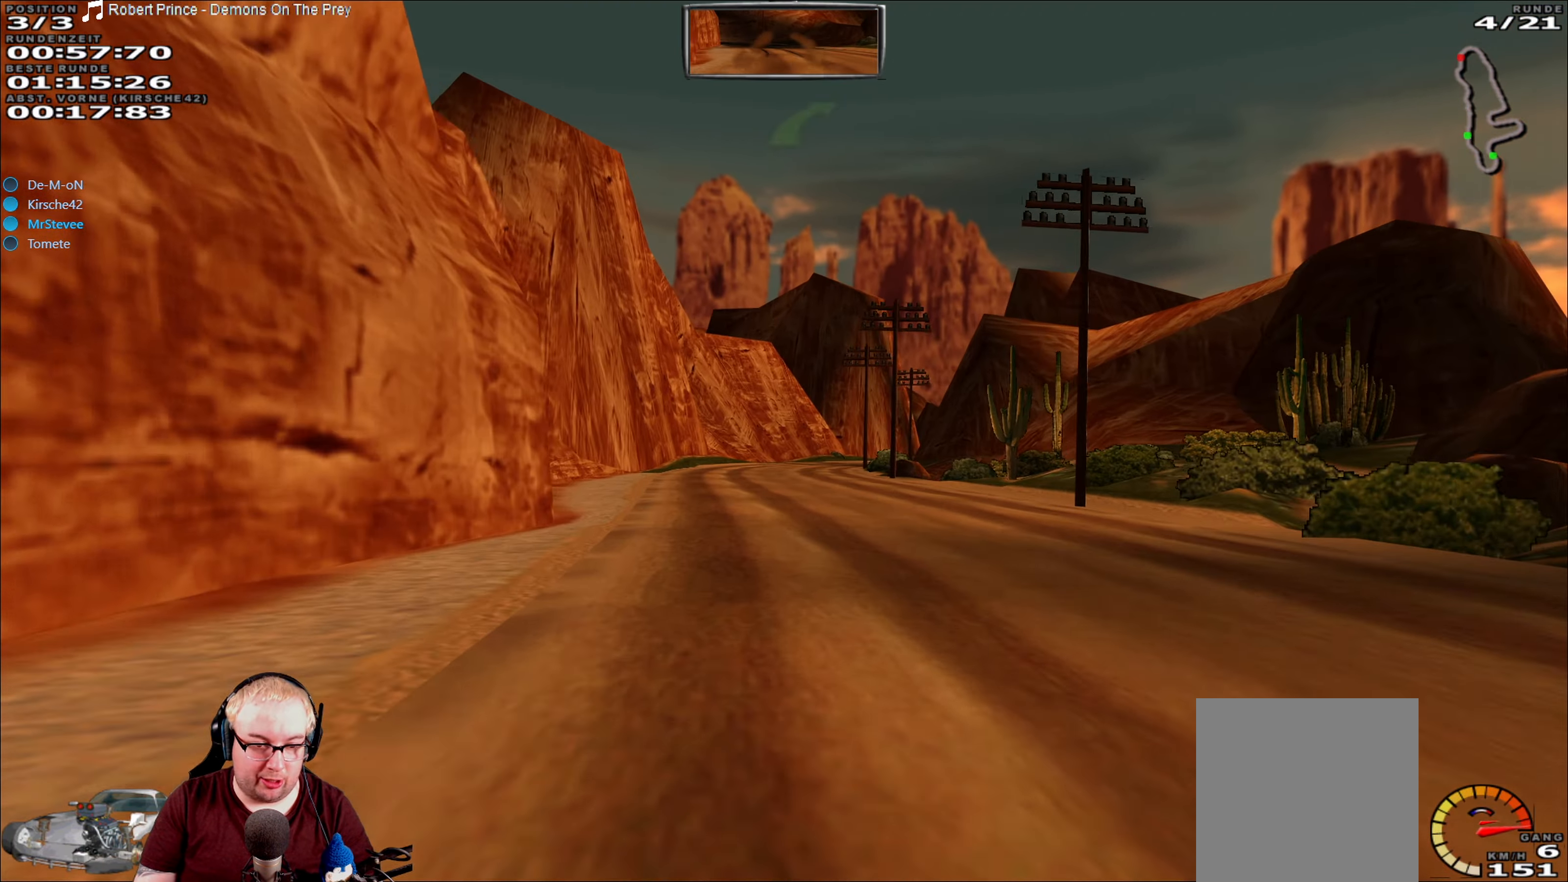
{"dt_ms": 500, "buttons": ["R2"], "left_stick": "center", "right_stick": "center", "events": [[50, "left_stick", "center"], [350, "left_stick", "down-left"], [450, "left_stick", "center"]]}
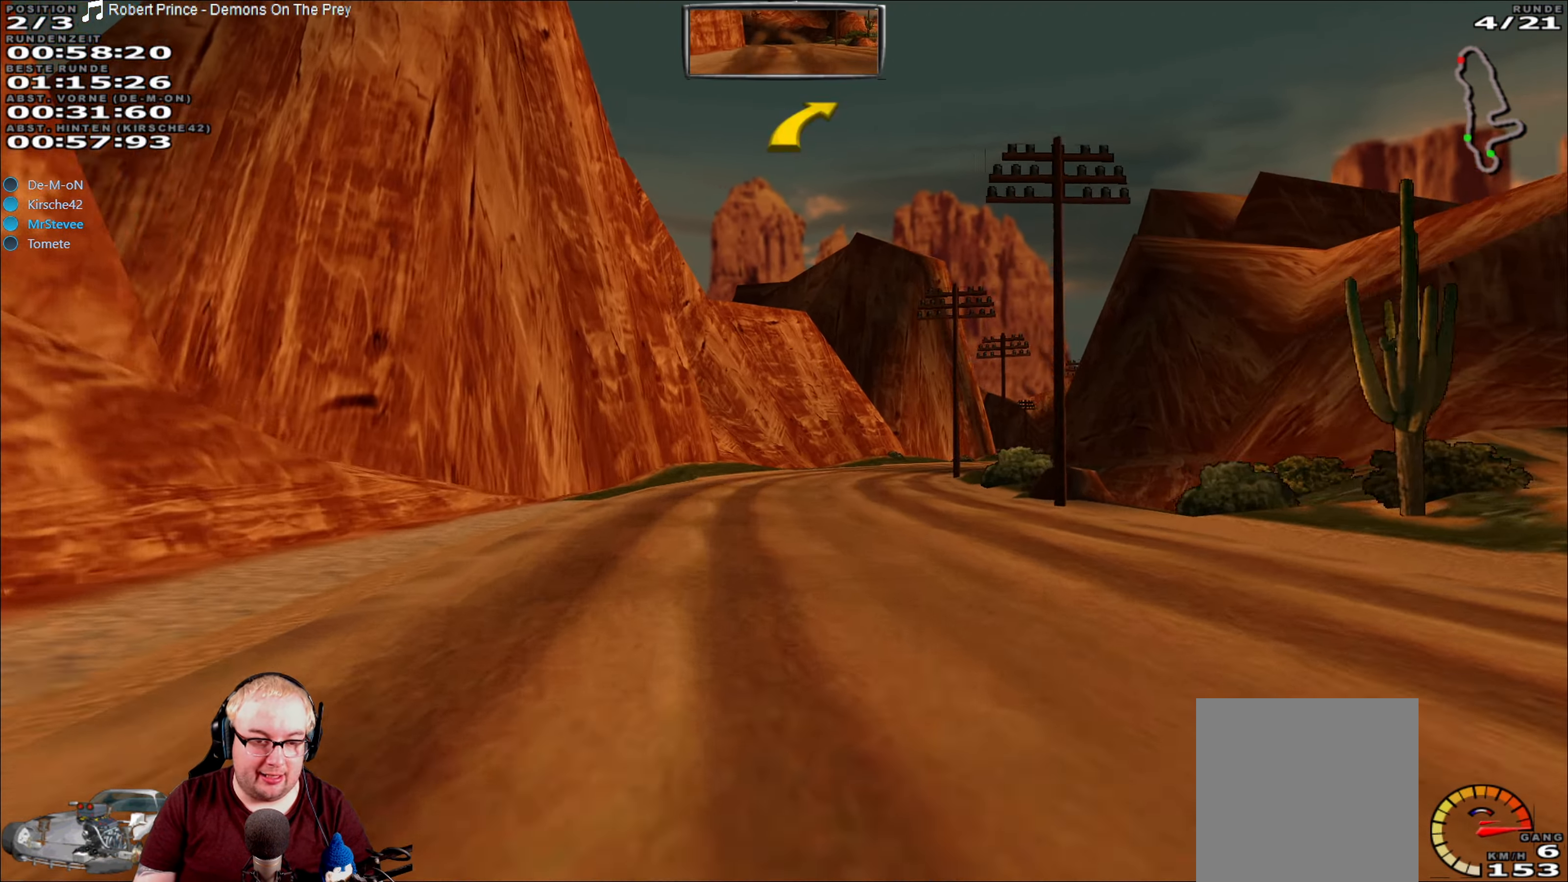
{"dt_ms": 500, "buttons": ["R2"], "left_stick": "right", "right_stick": "center", "events": [[333, "left_stick", "right"]]}
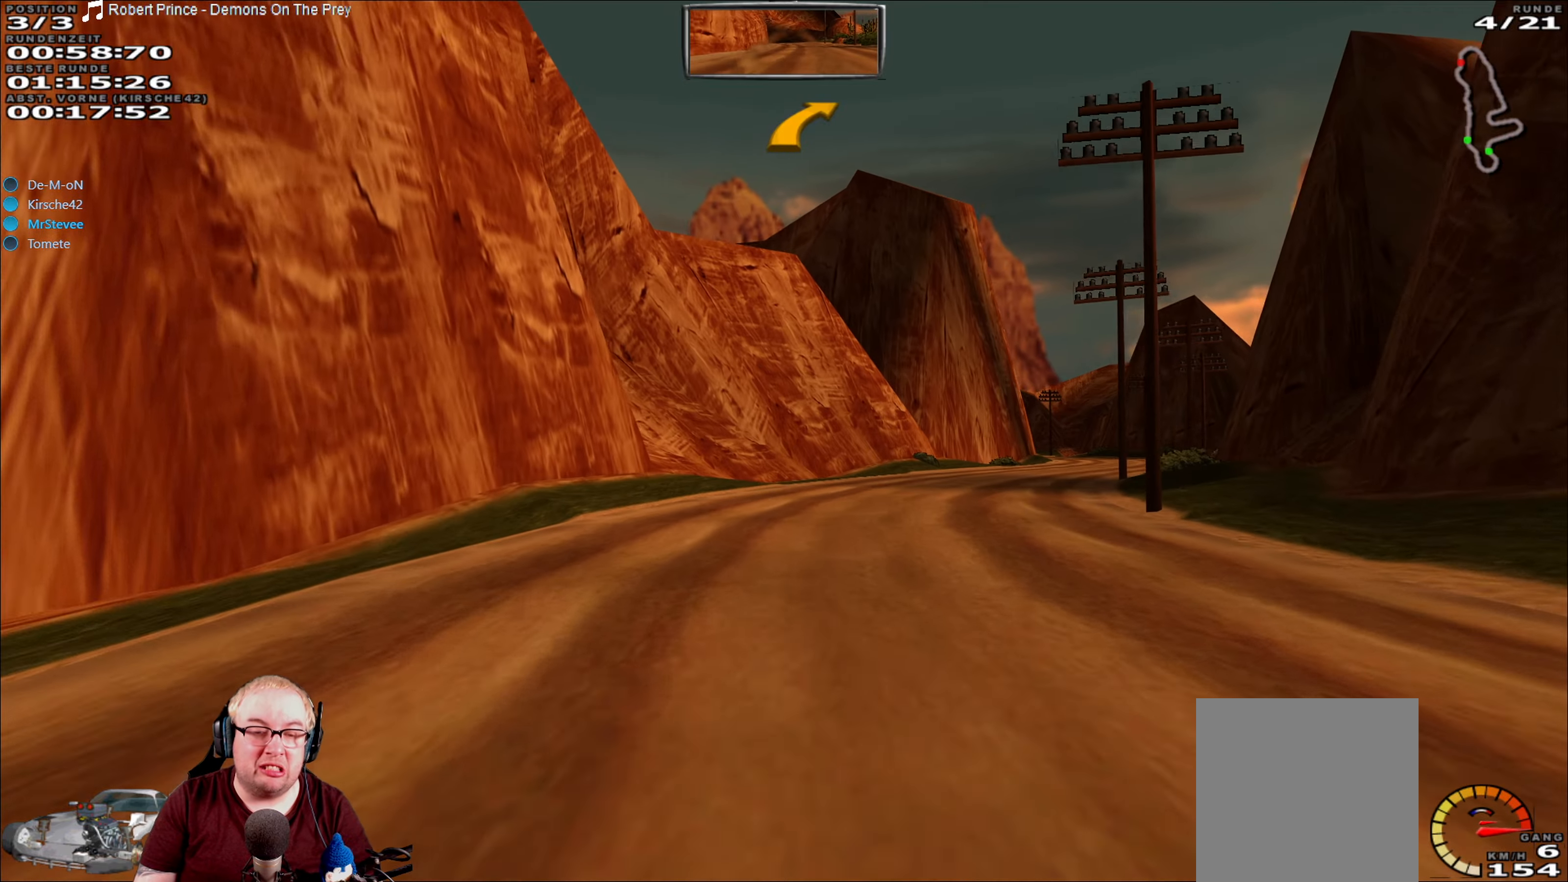
{"dt_ms": 500, "buttons": ["R2"], "left_stick": "center", "right_stick": "center", "events": [[233, "left_stick", "center"], [300, "left_stick", "right"], [483, "left_stick", "center"]]}
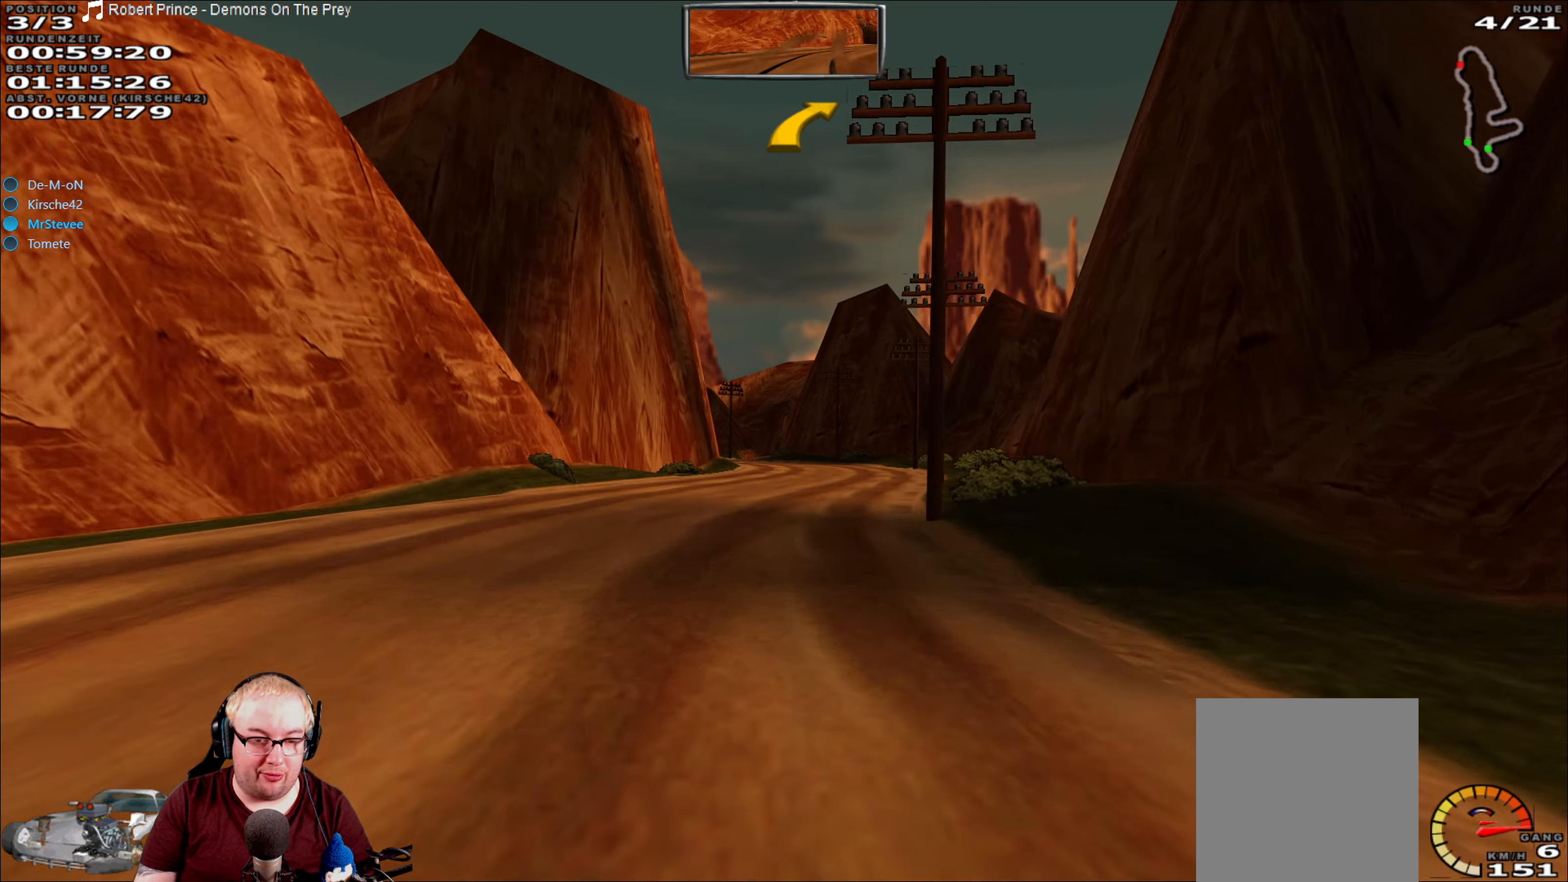
{"dt_ms": 500, "buttons": ["R2"], "left_stick": "center", "right_stick": "center", "events": [[366, "left_stick", "down-left"], [466, "left_stick", "center"]]}
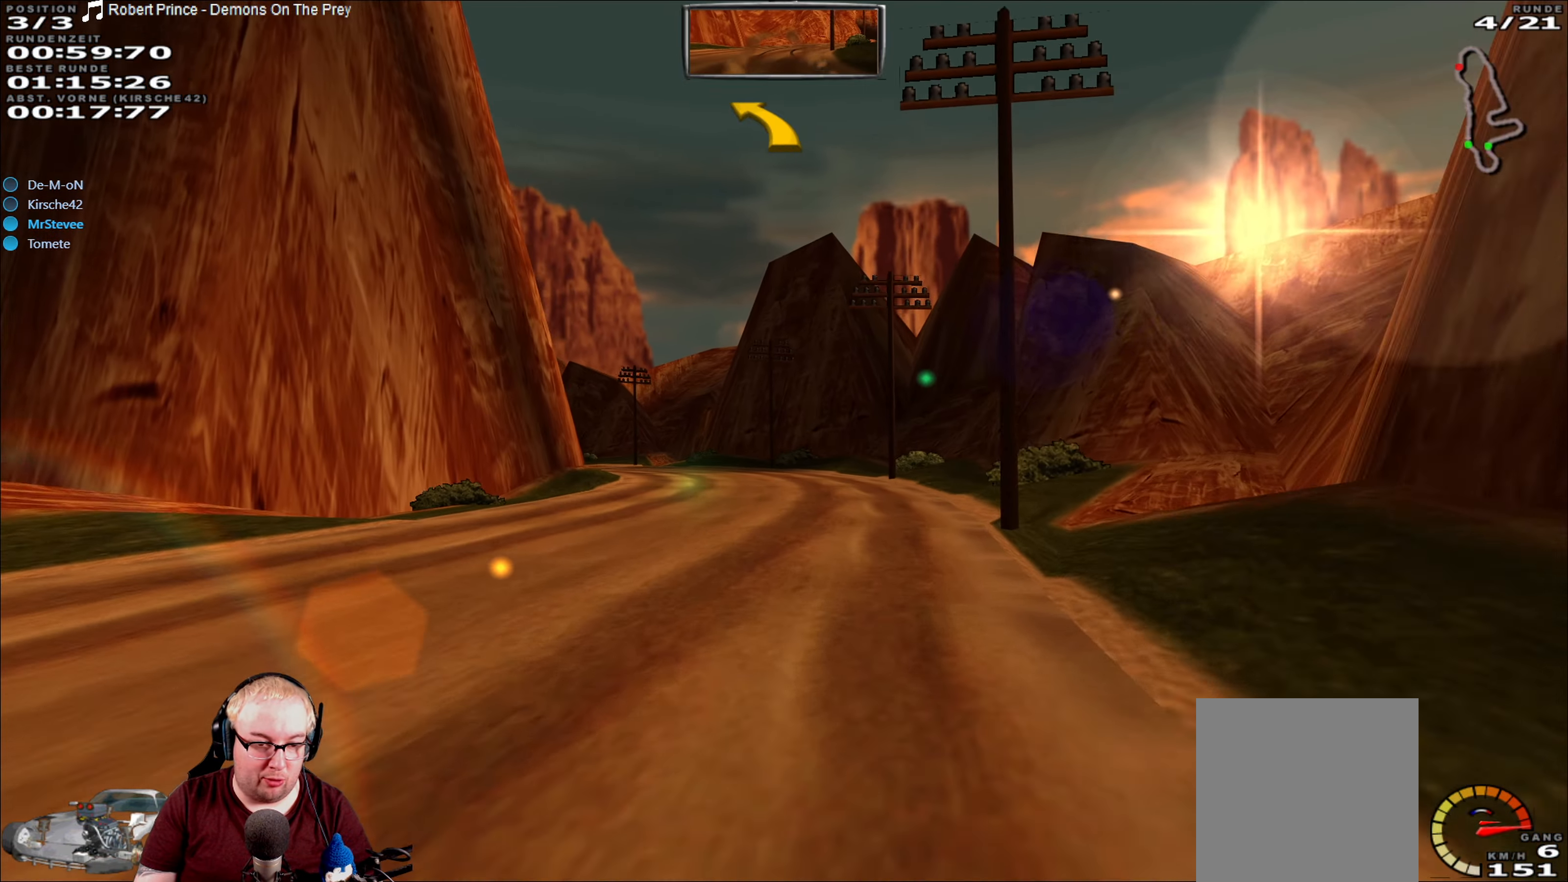
{"dt_ms": 500, "buttons": ["R2"], "left_stick": "down-left", "right_stick": "center", "events": [[433, "left_stick", "down-left"]]}
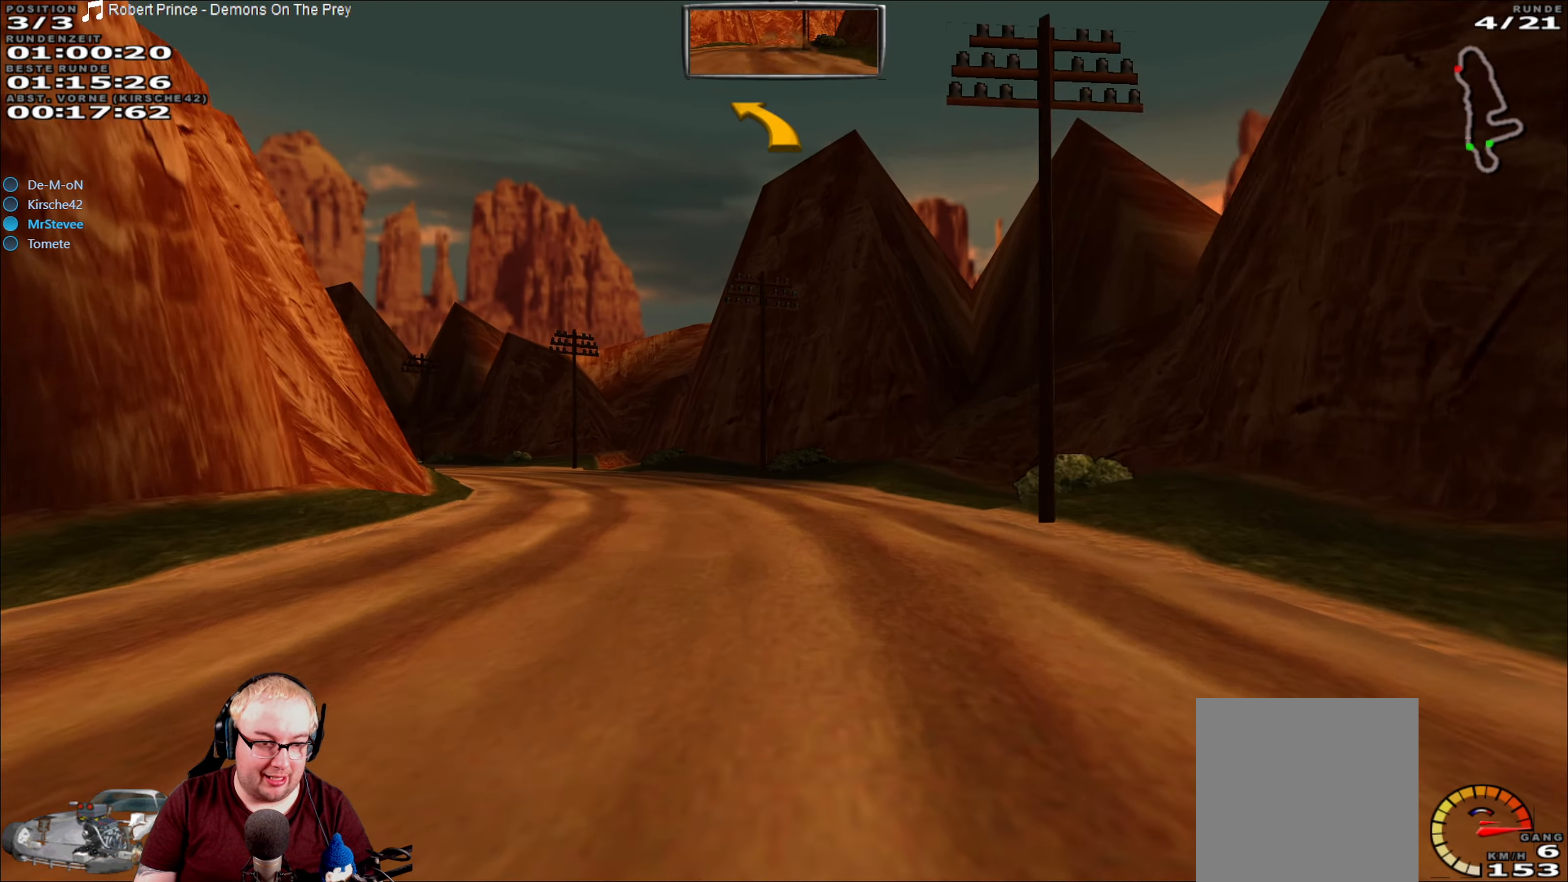
{"dt_ms": 500, "buttons": ["R2"], "left_stick": "down-left", "right_stick": "center", "events": [[266, "left_stick", "center"], [433, "left_stick", "down-left"]]}
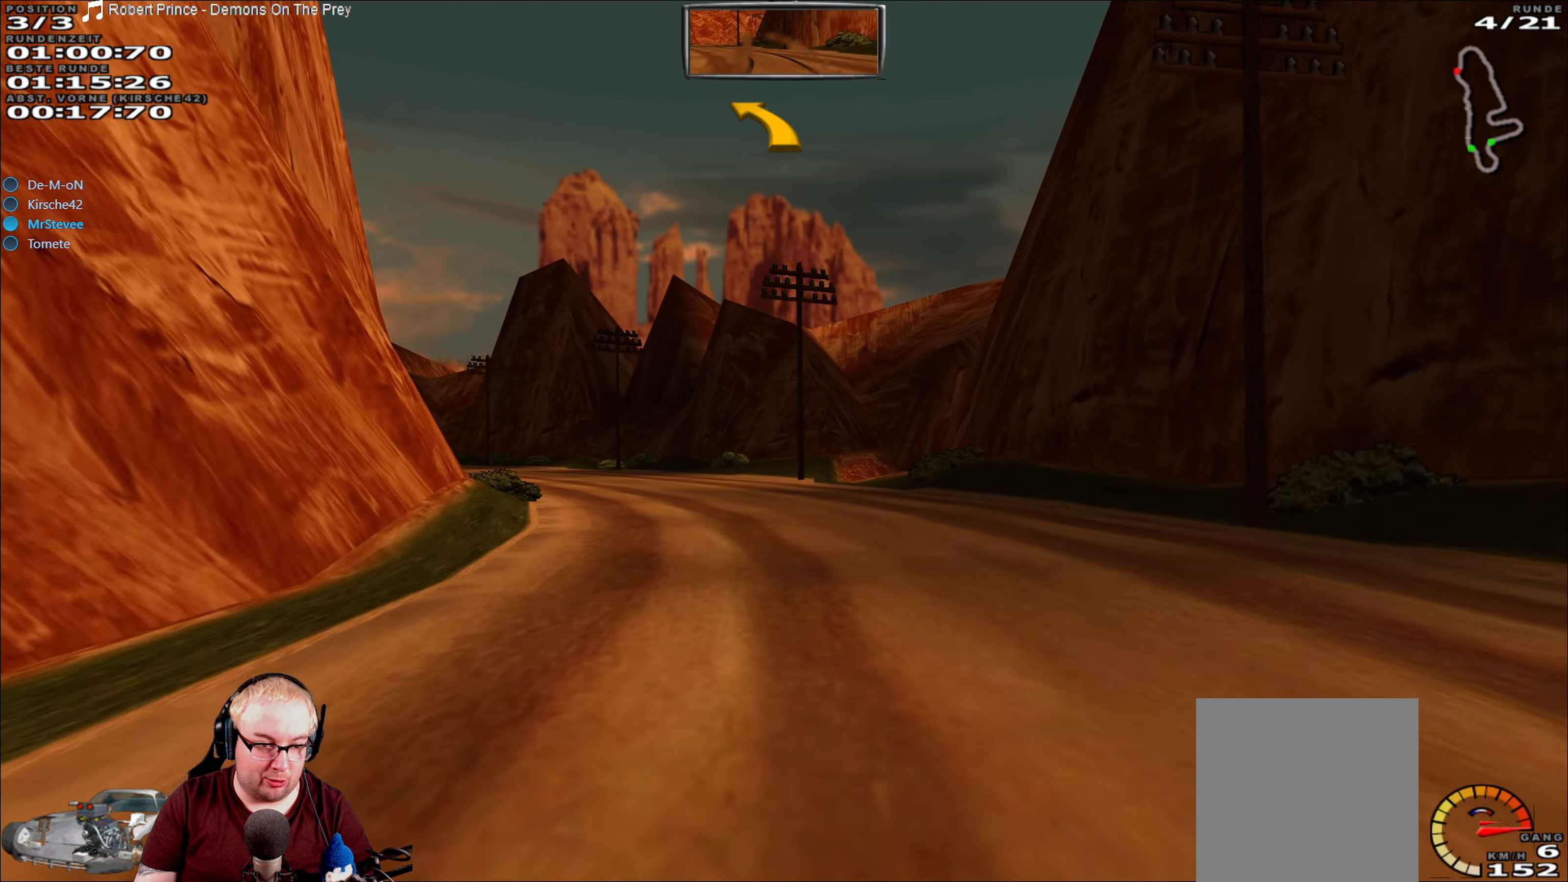
{"dt_ms": 500, "buttons": ["R2"], "left_stick": "down-left", "right_stick": "center", "events": [[100, "left_stick", "center"], [300, "left_stick", "down-left"]]}
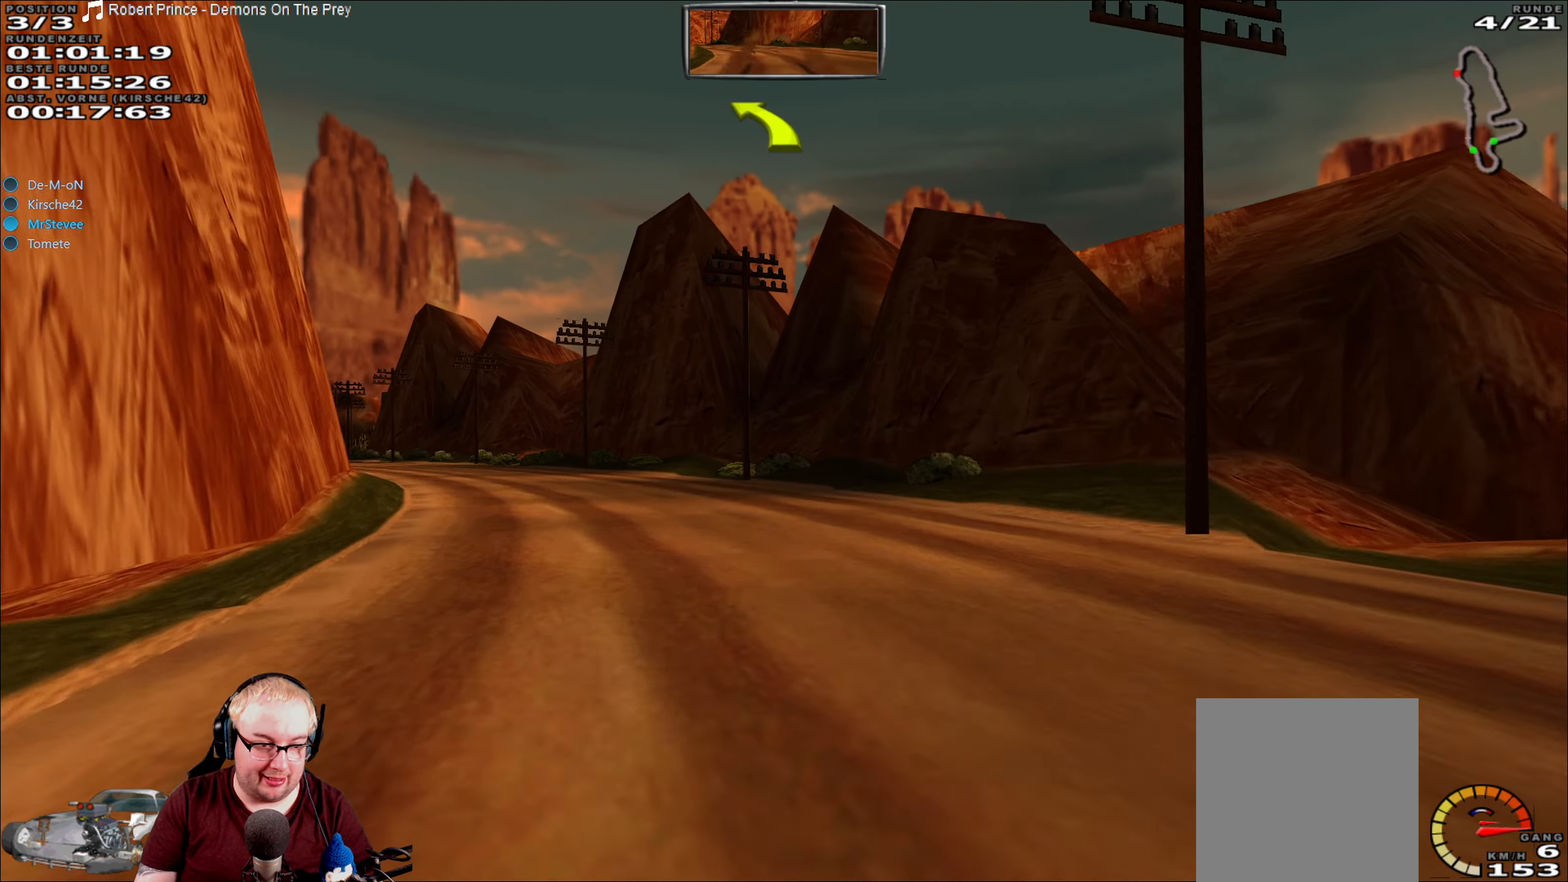
{"dt_ms": 500, "buttons": ["R2"], "left_stick": "center", "right_stick": "center", "events": [[233, "left_stick", "center"], [300, "left_stick", "left"], [450, "left_stick", "center"]]}
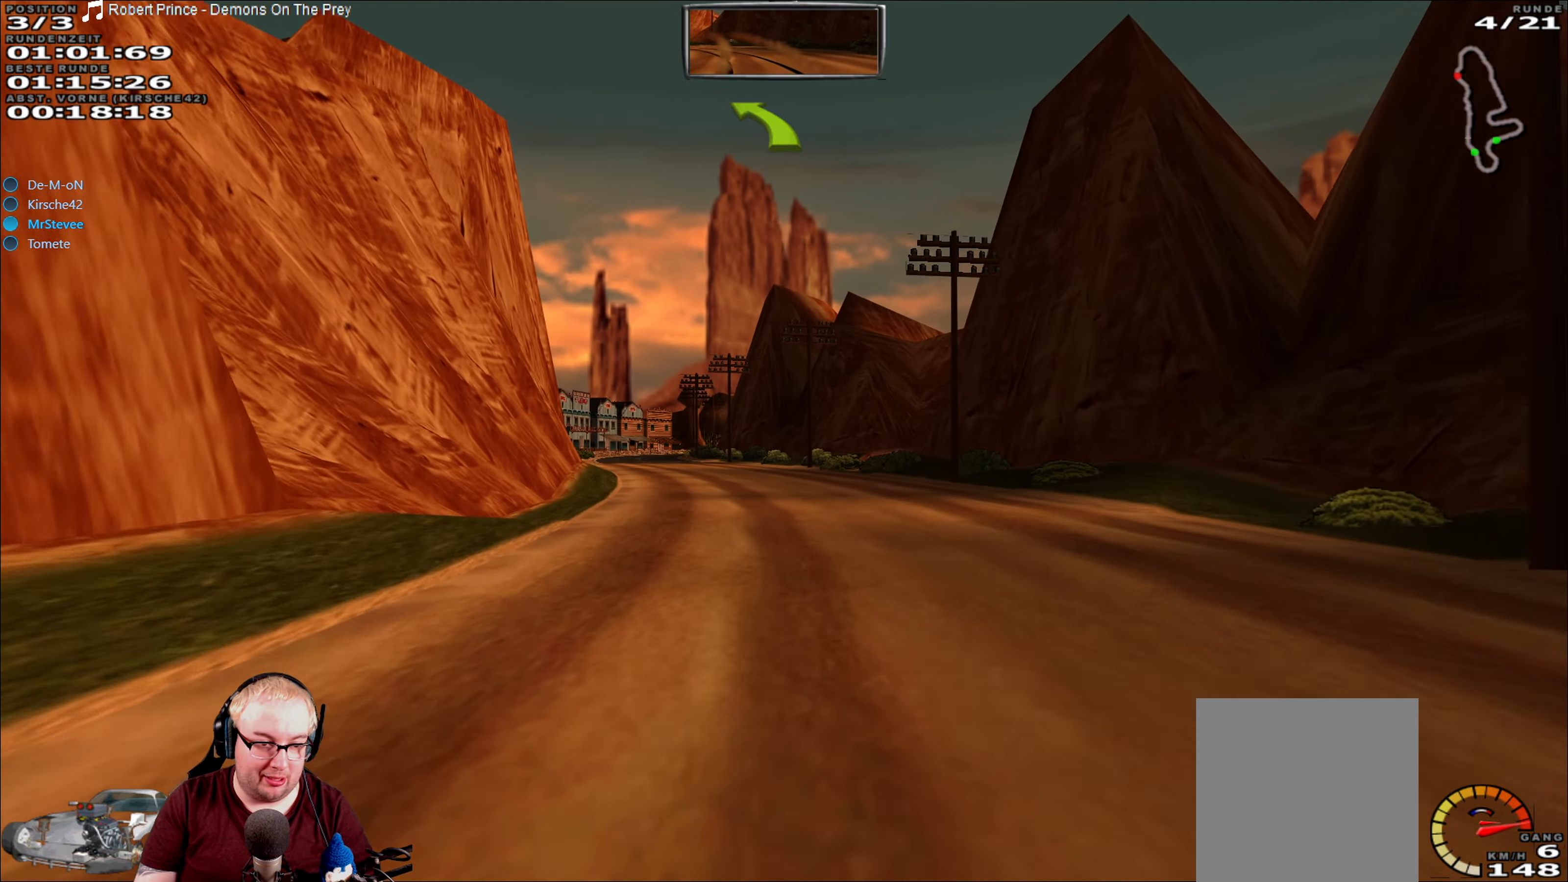
{"dt_ms": 500, "buttons": ["R2"], "left_stick": "left", "right_stick": "center", "events": [[316, "left_stick", "left"]]}
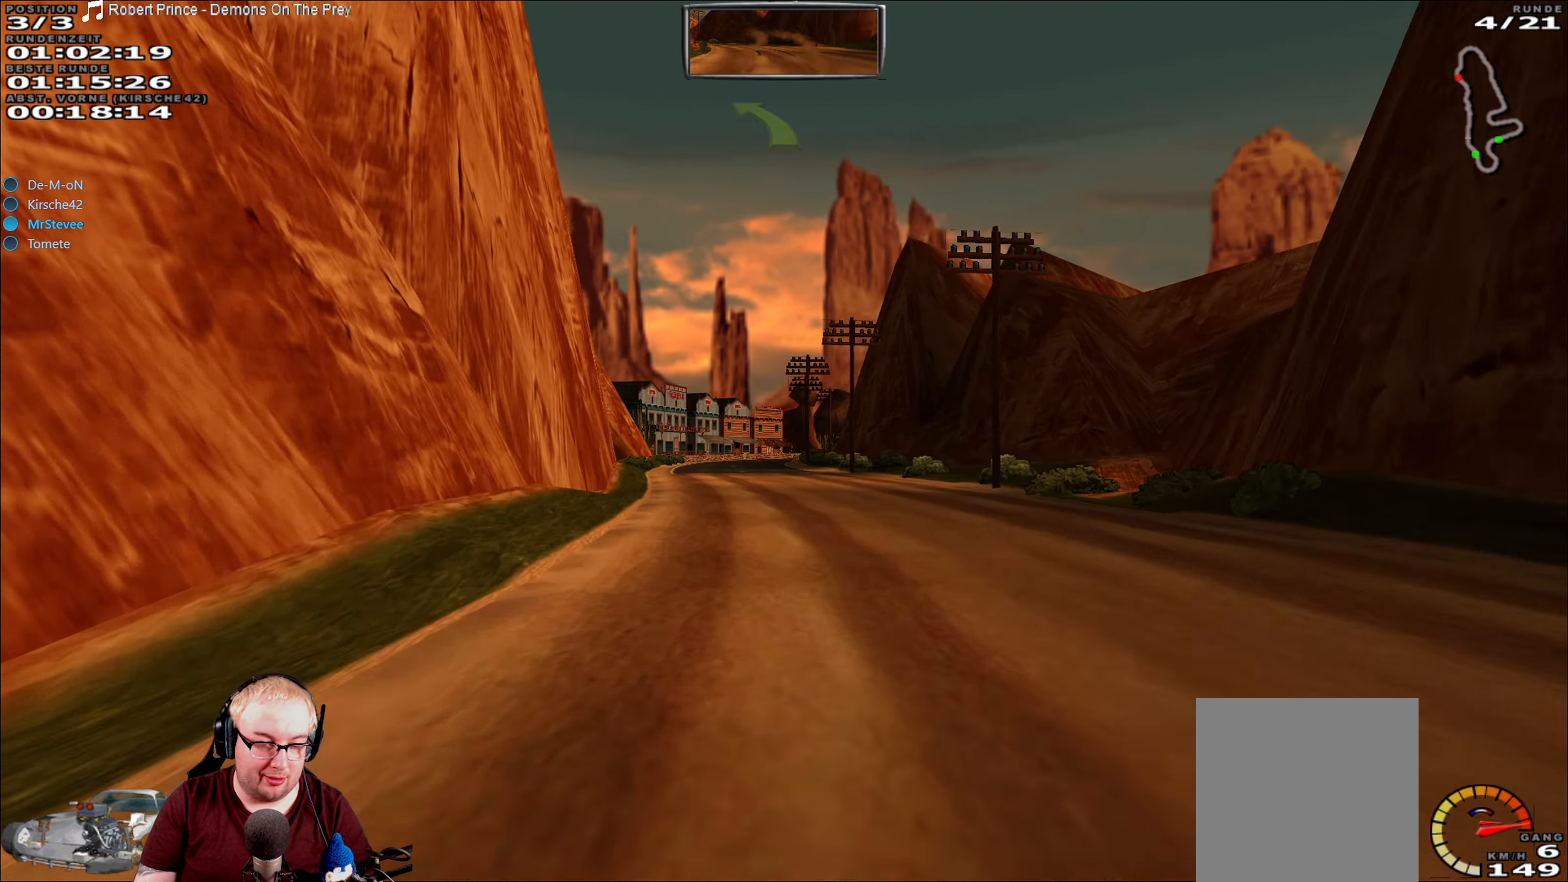
{"dt_ms": 500, "buttons": ["R2"], "left_stick": "down-left", "right_stick": "center", "events": [[50, "left_stick", "center"], [450, "left_stick", "down-left"]]}
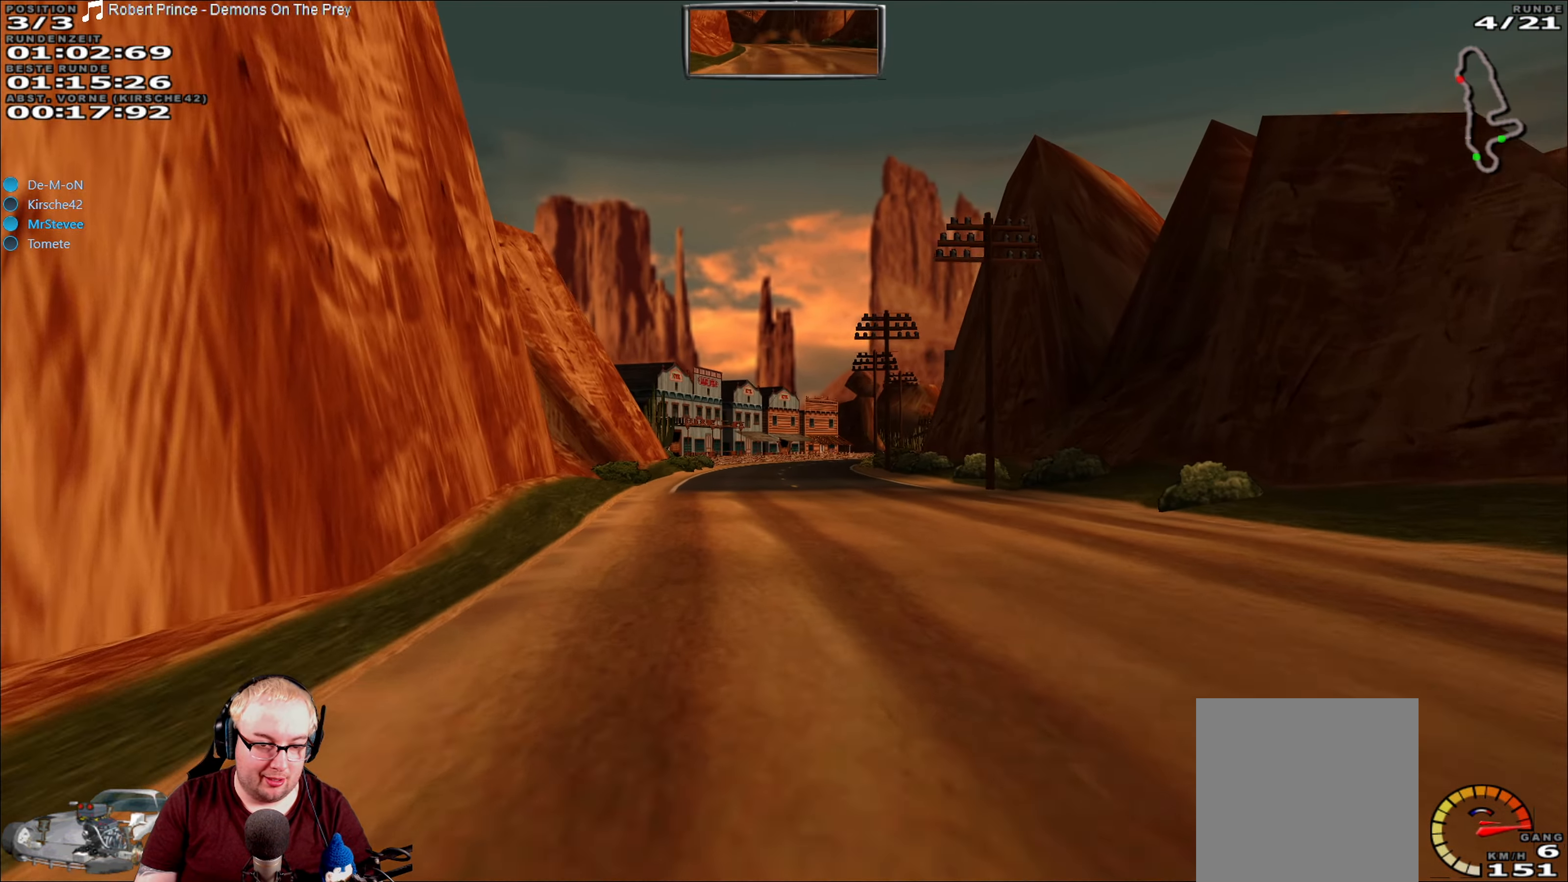
{"dt_ms": 500, "buttons": ["R2"], "left_stick": "center", "right_stick": "center", "events": [[33, "left_stick", "center"]]}
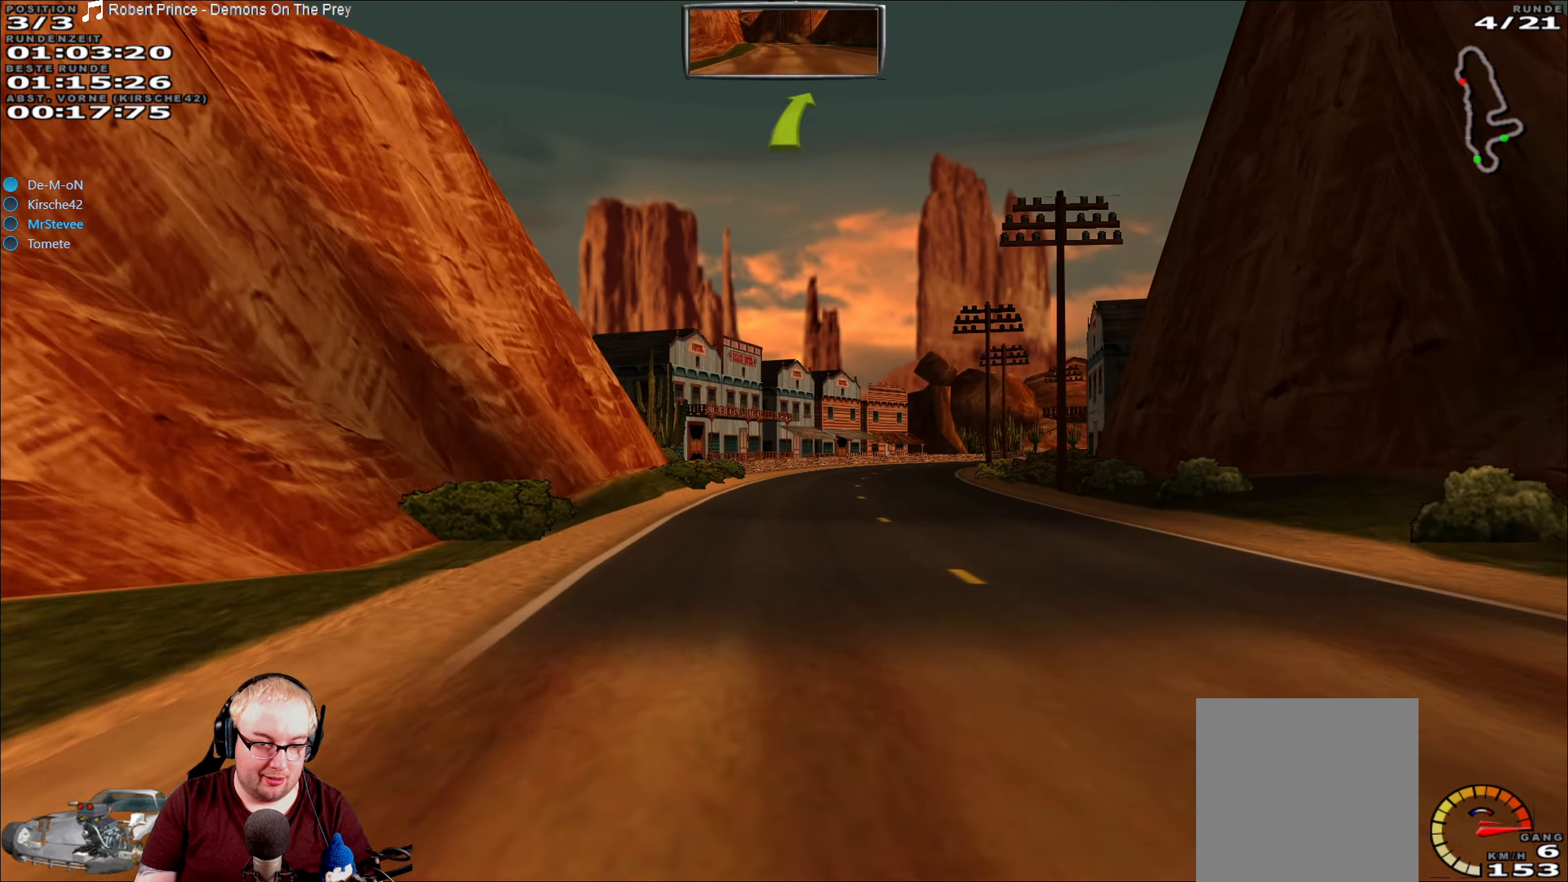
{"dt_ms": 500, "buttons": ["R2"], "left_stick": "center", "right_stick": "center", "events": [[267, "left_stick", "right"], [417, "left_stick", "center"]]}